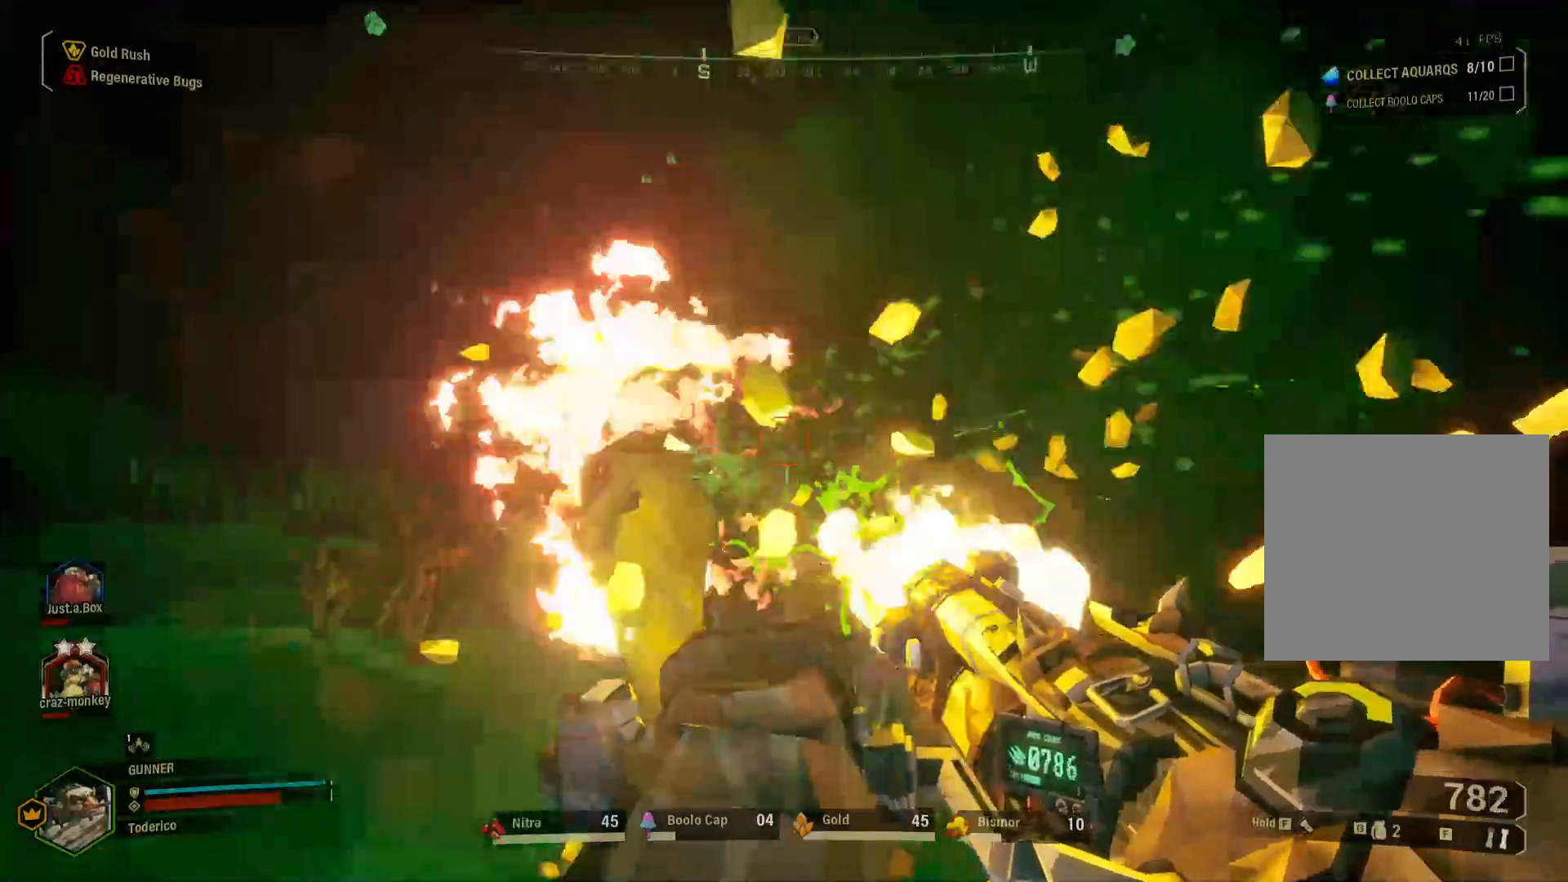
Gameplay with keyboard; each line is a JSON object with the keys held at the frame after it. "events" lists presses ("down") and releases ("up") of "1", "2", "3", "4", "5", "a", "alt", "b", "c", "ctrl", "d", "e", "f", "g", "q", "r", "s", "shift", "space", "t", "tab", "v", "w", "x" and "z" between this image and that frame as [ms after this image, input, new state], when the widget could be followed in between. No other keys are recorded. Mouse input is not recorded.
{"keys": ["s"], "events": []}
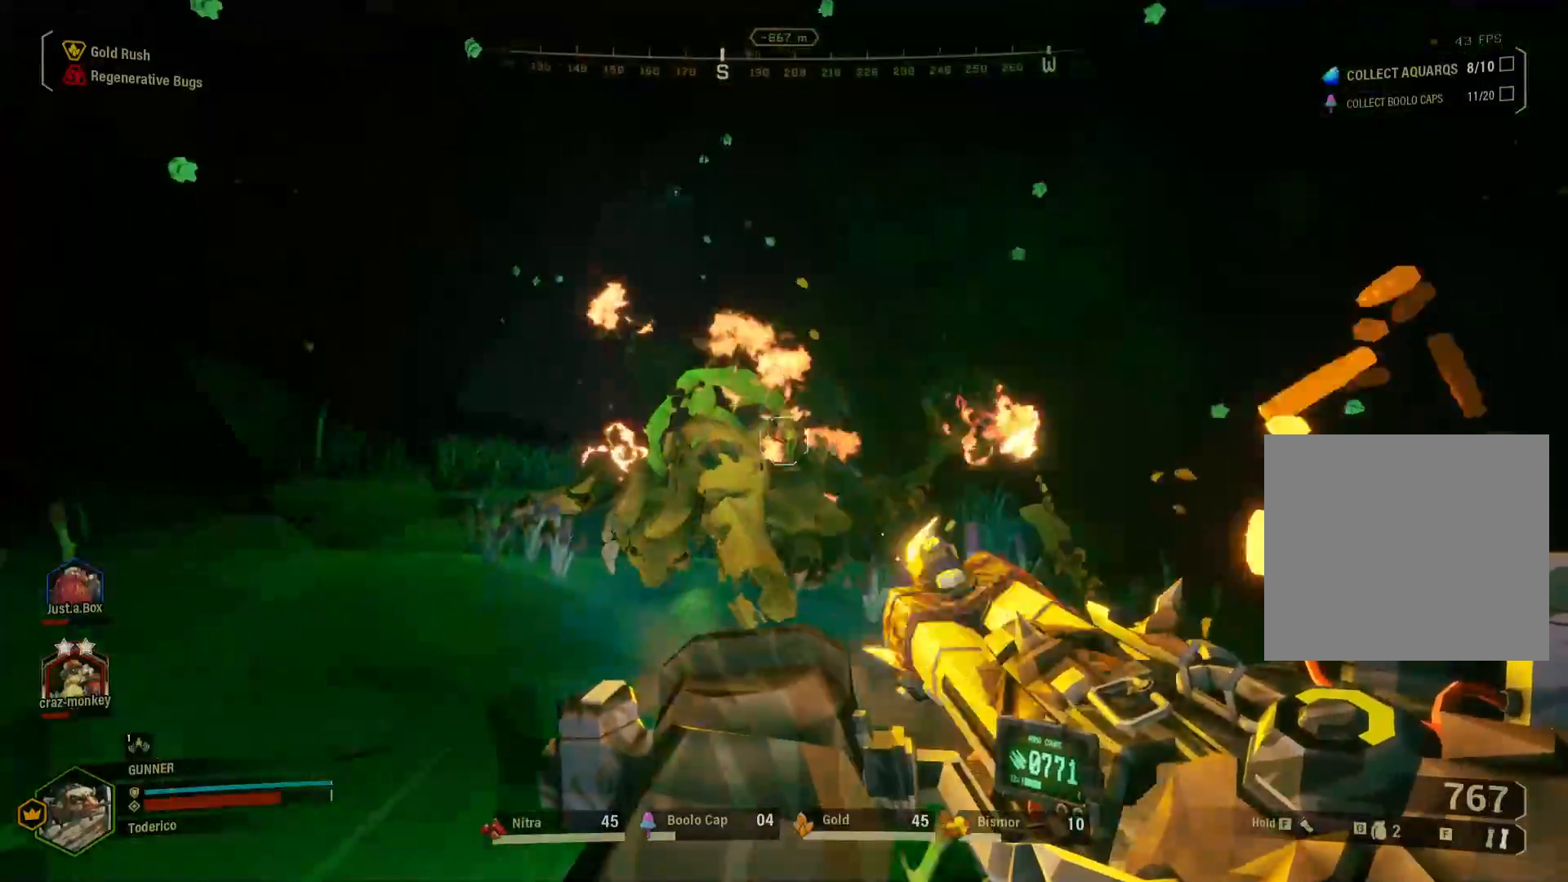
{"keys": ["shift", "w"], "events": [[283, "a", "down"], [300, "s", "up"], [417, "w", "down"], [433, "a", "up"], [433, "shift", "down"]]}
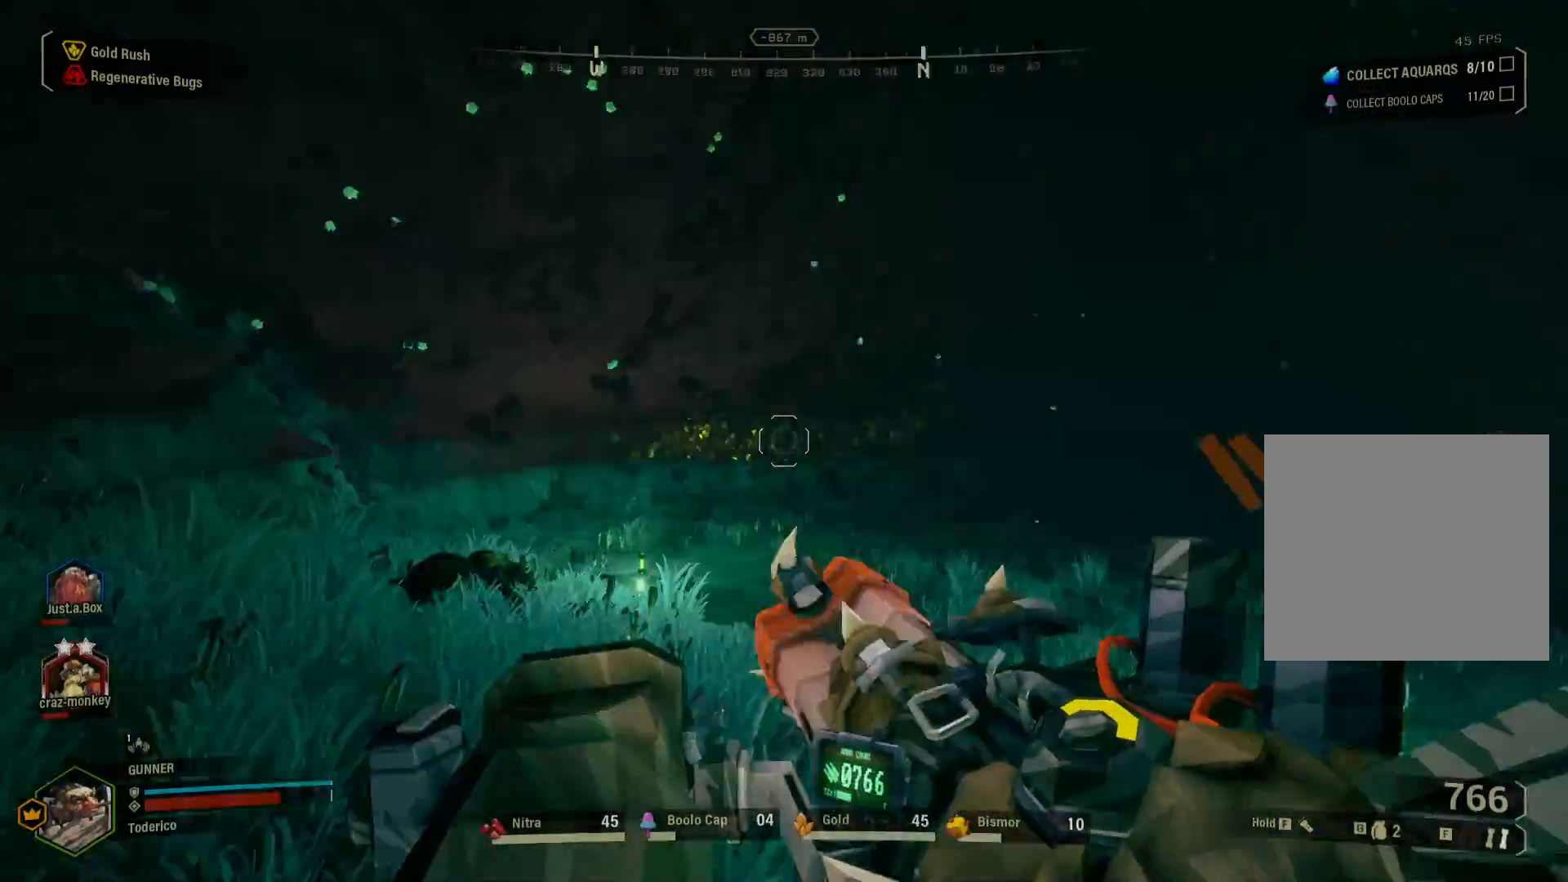
{"keys": ["shift", "w"], "events": []}
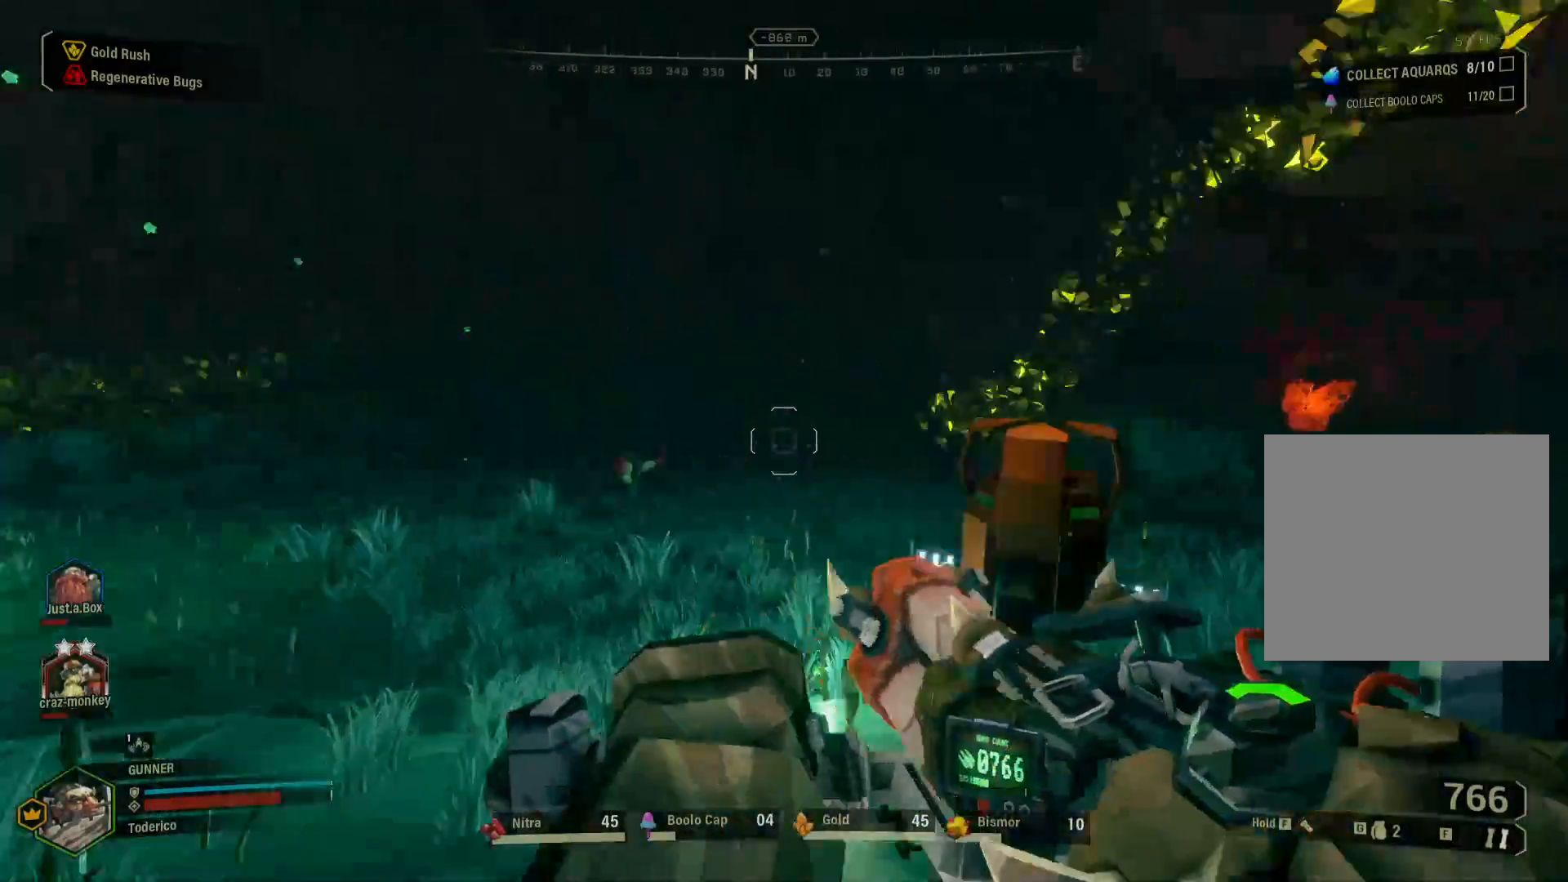
{"keys": ["shift", "w"], "events": [[183, "2", "down"], [300, "2", "up"]]}
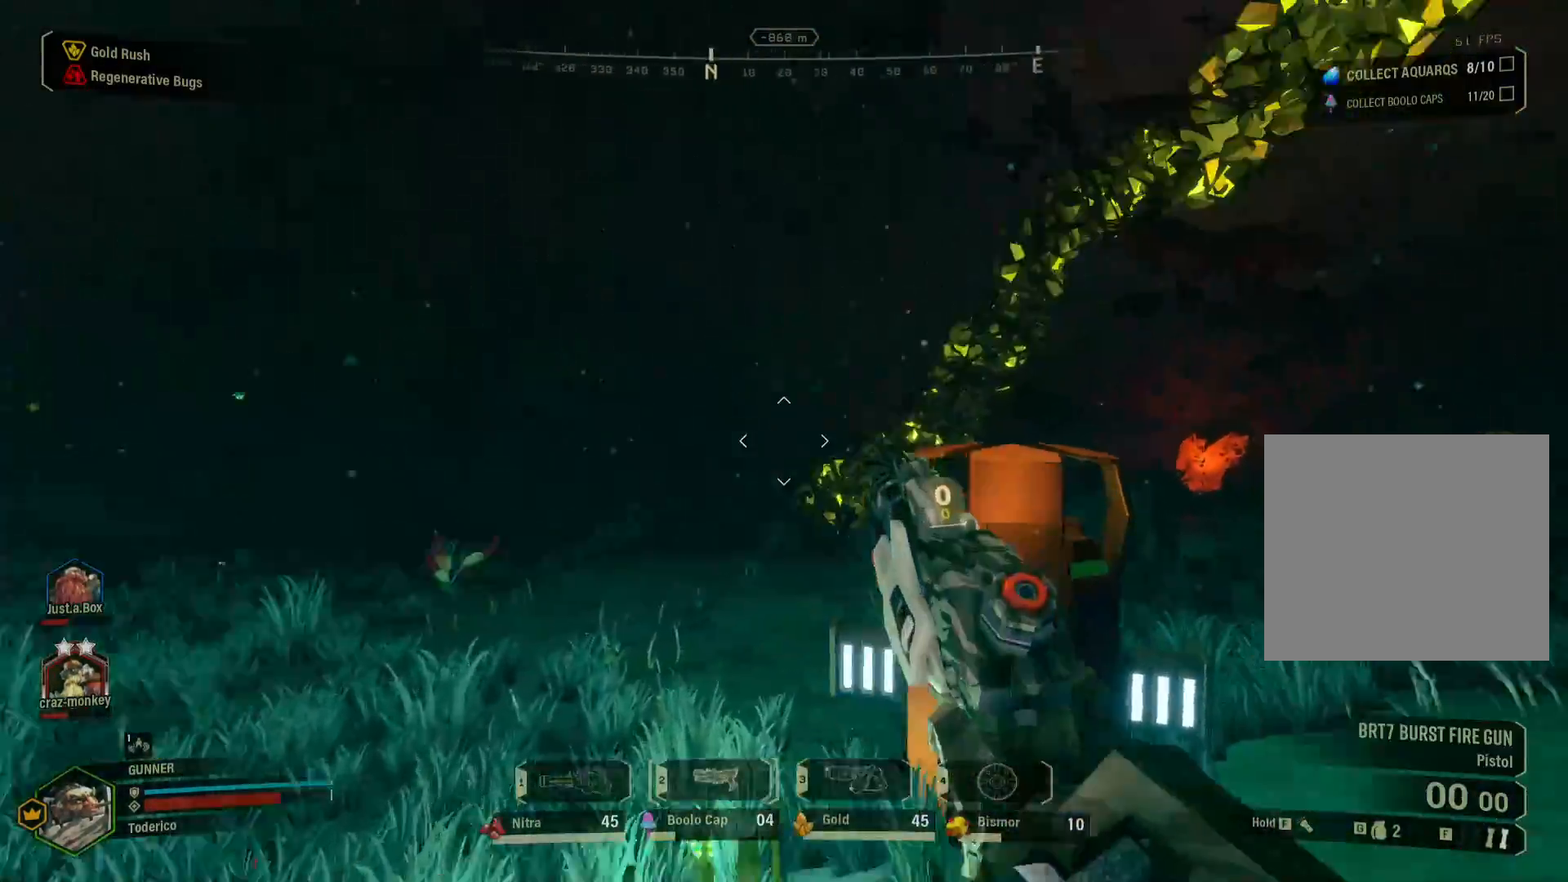
{"keys": ["ctrl", "w"], "events": [[33, "a", "down"], [300, "shift", "up"], [333, "a", "up"], [450, "ctrl", "down"]]}
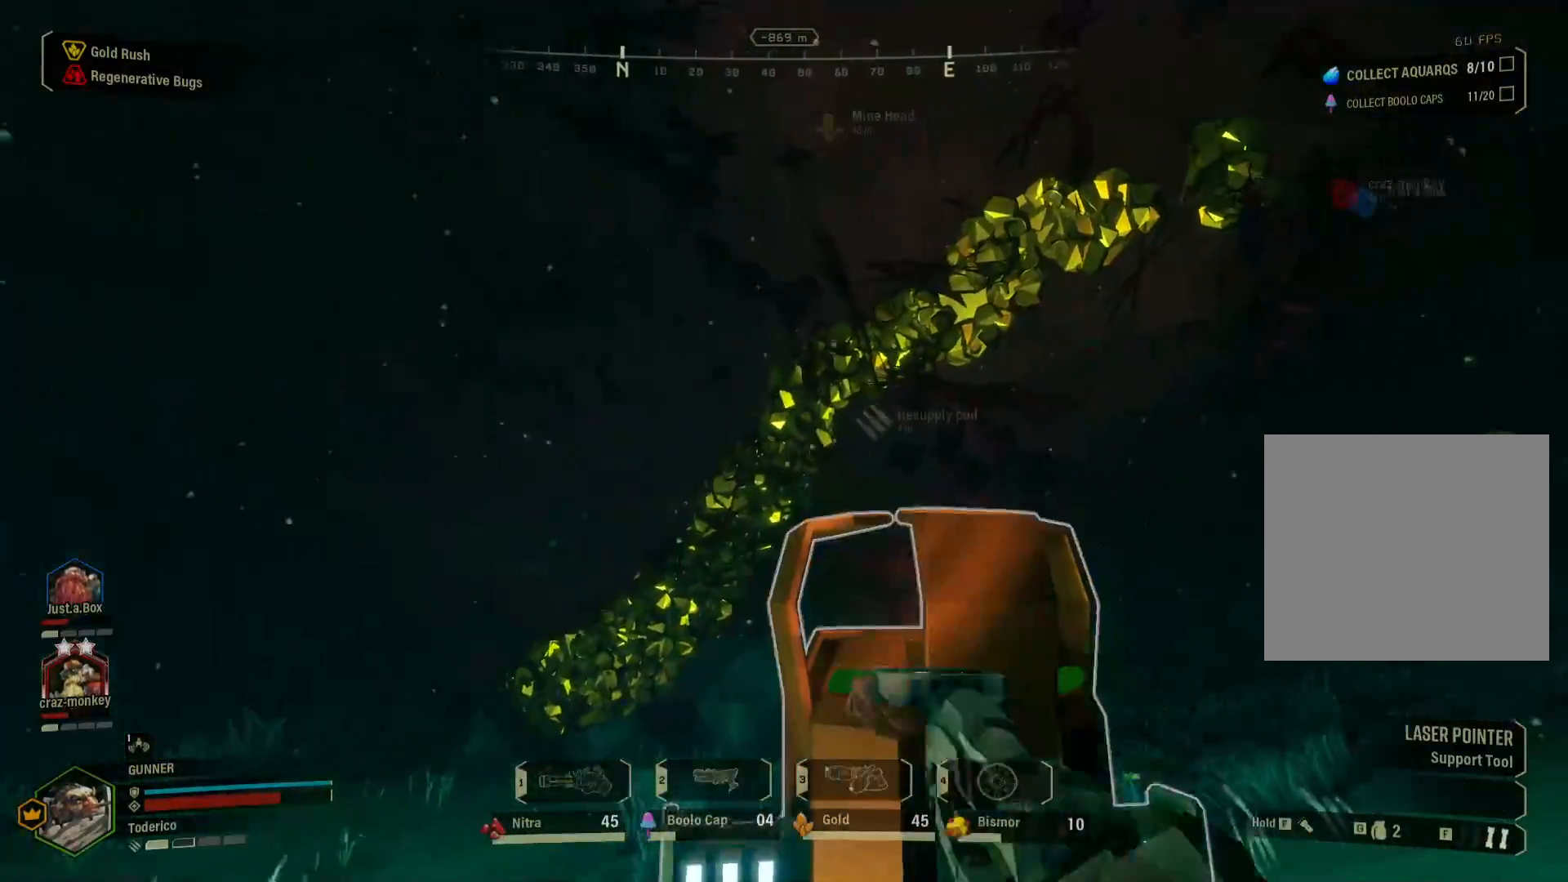
{"keys": ["a", "ctrl"], "events": [[100, "a", "down"], [283, "w", "up"]]}
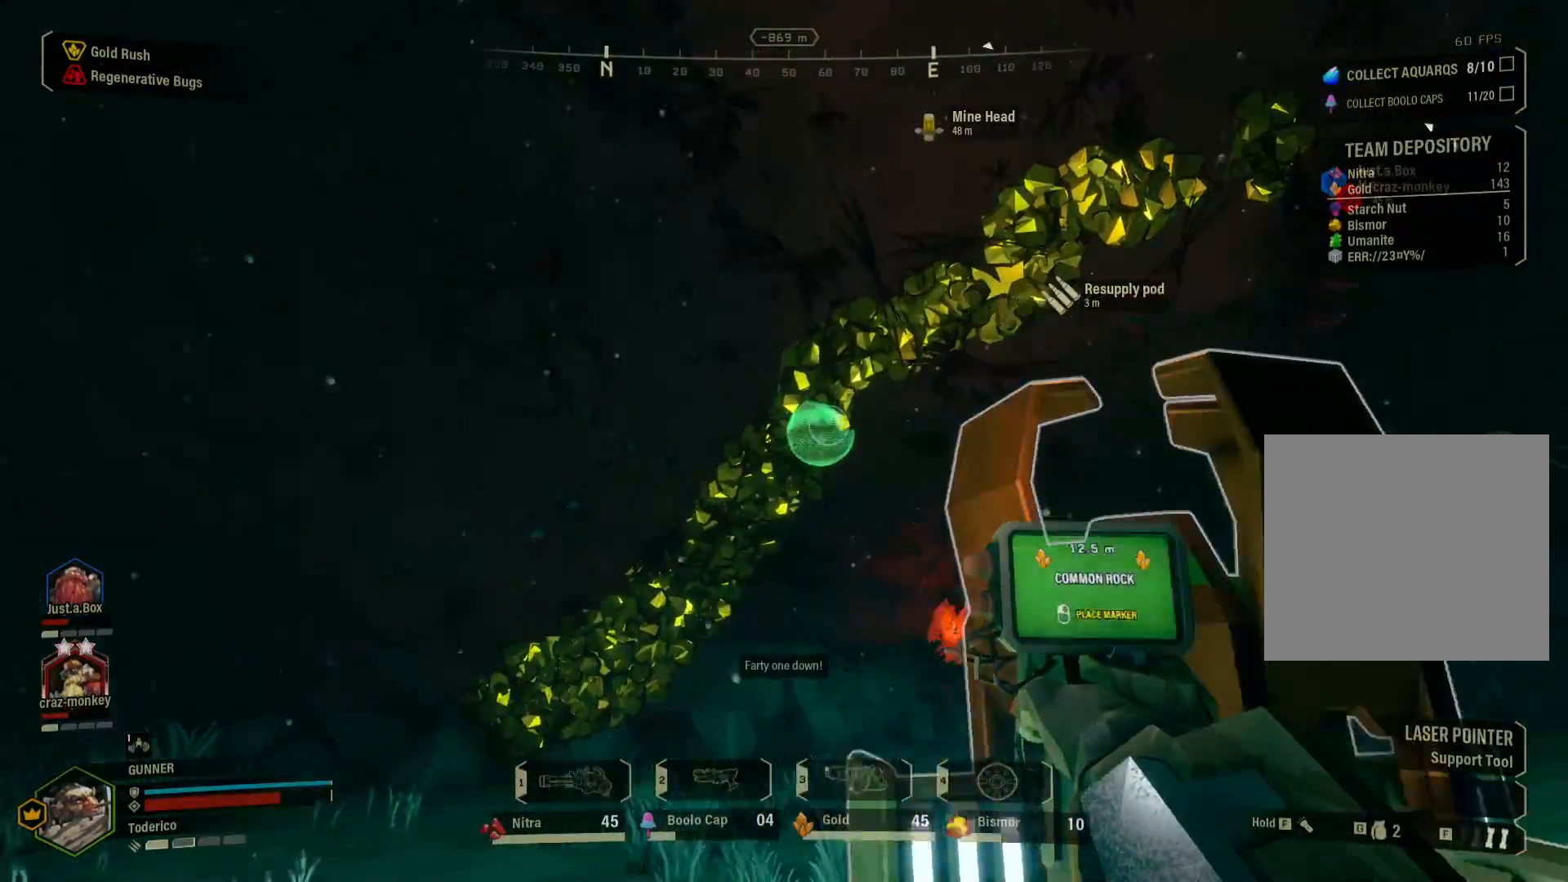
{"keys": ["ctrl", "w"], "events": [[250, "w", "down"], [383, "a", "up"]]}
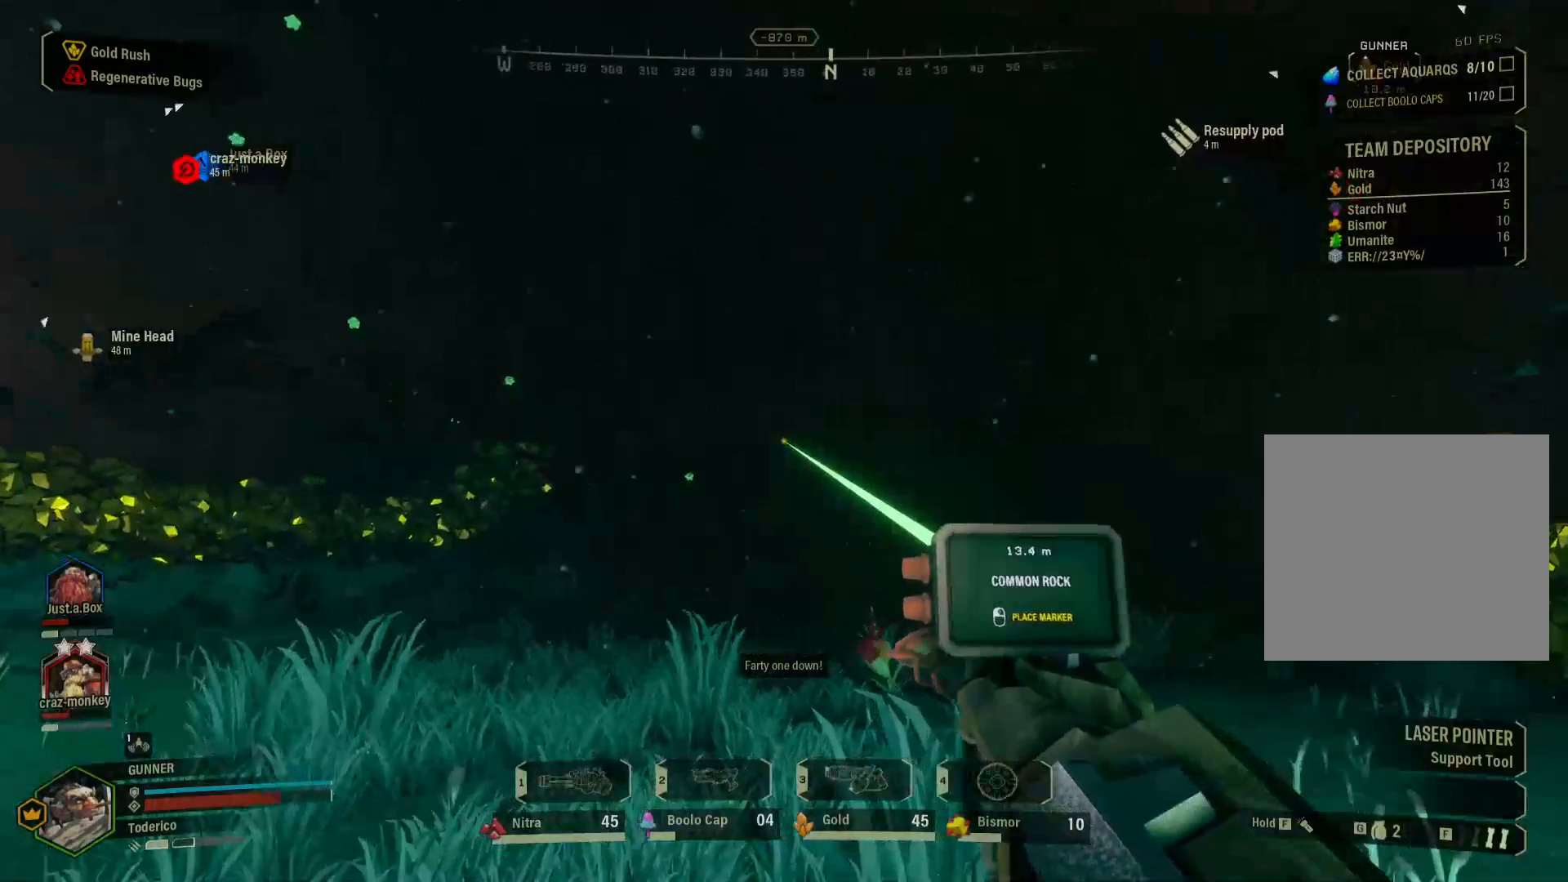
{"keys": ["d", "s"], "events": [[17, "d", "down"], [200, "ctrl", "up"], [233, "w", "up"], [400, "s", "down"]]}
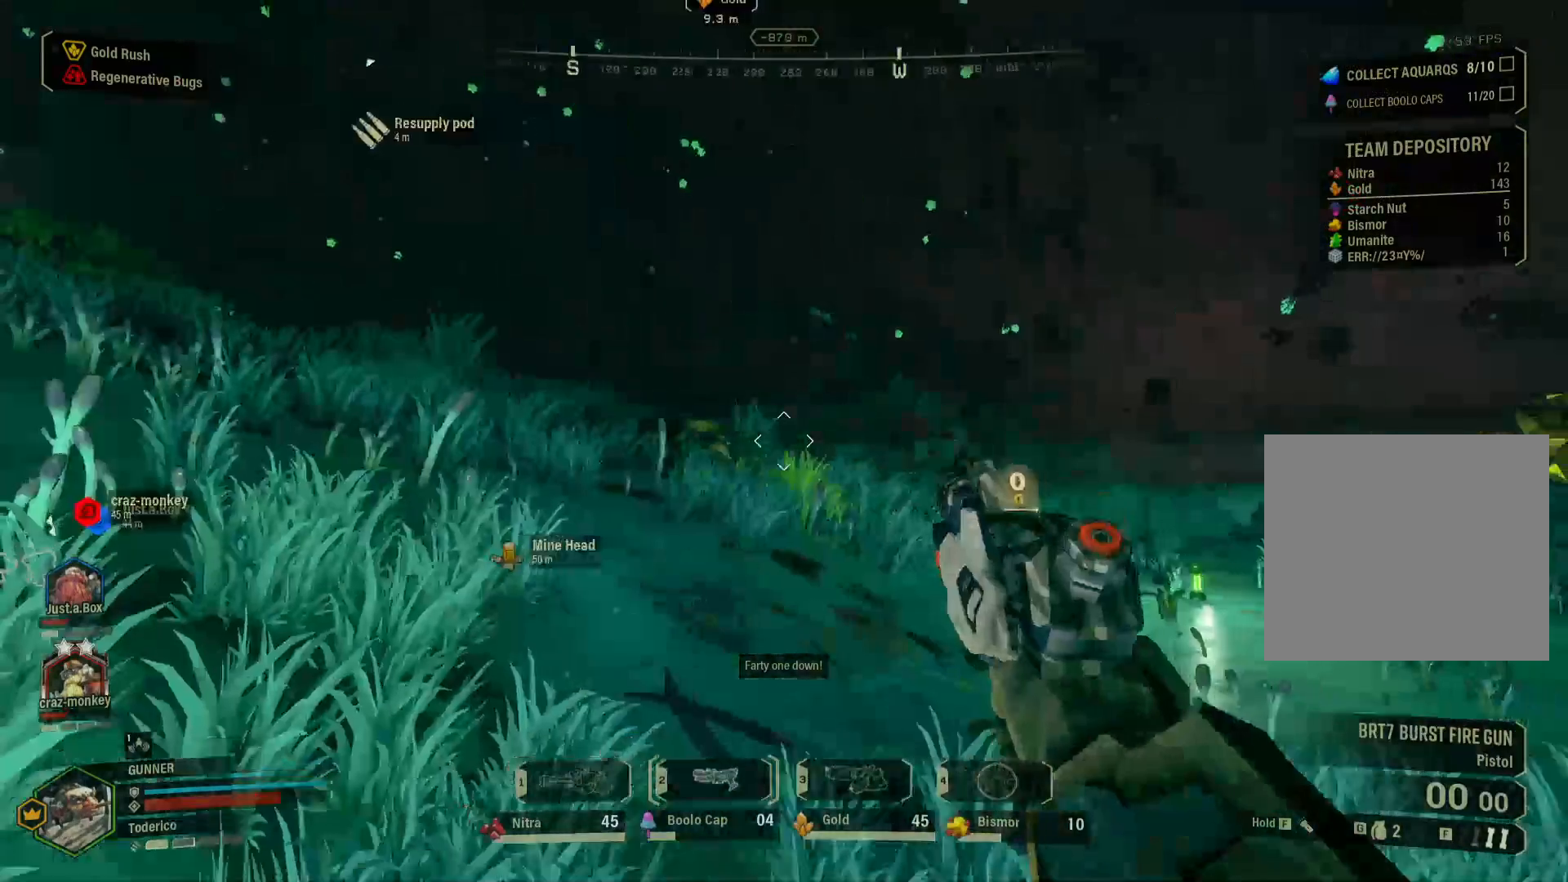
{"keys": ["w"], "events": [[50, "d", "up"], [183, "a", "down"], [183, "s", "up"], [333, "w", "down"], [400, "a", "up"]]}
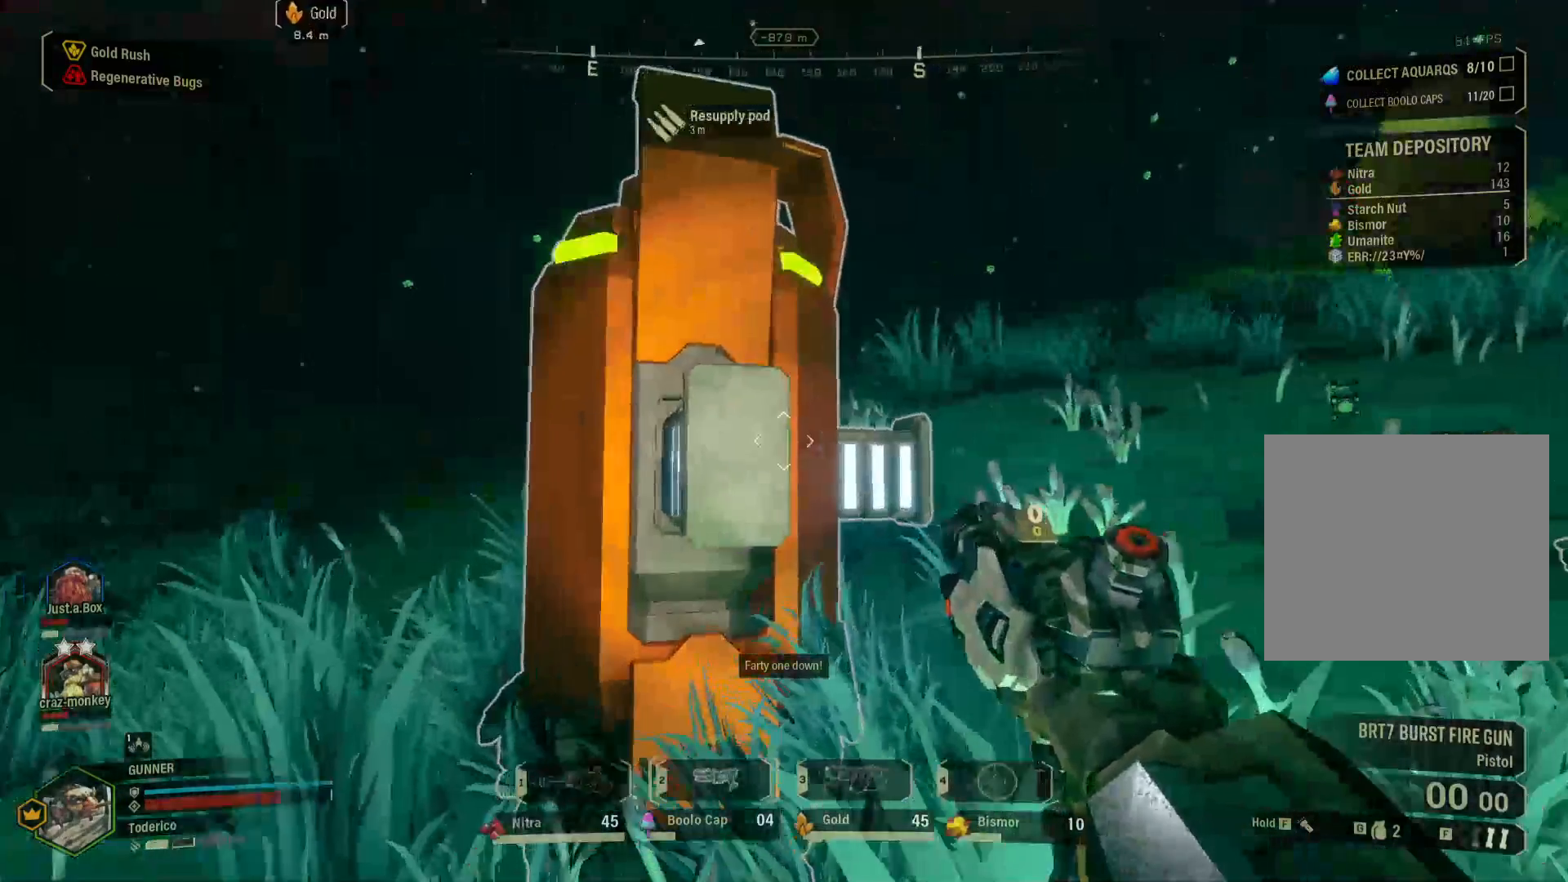
{"keys": ["e"], "events": [[433, "w", "up"], [450, "e", "down"]]}
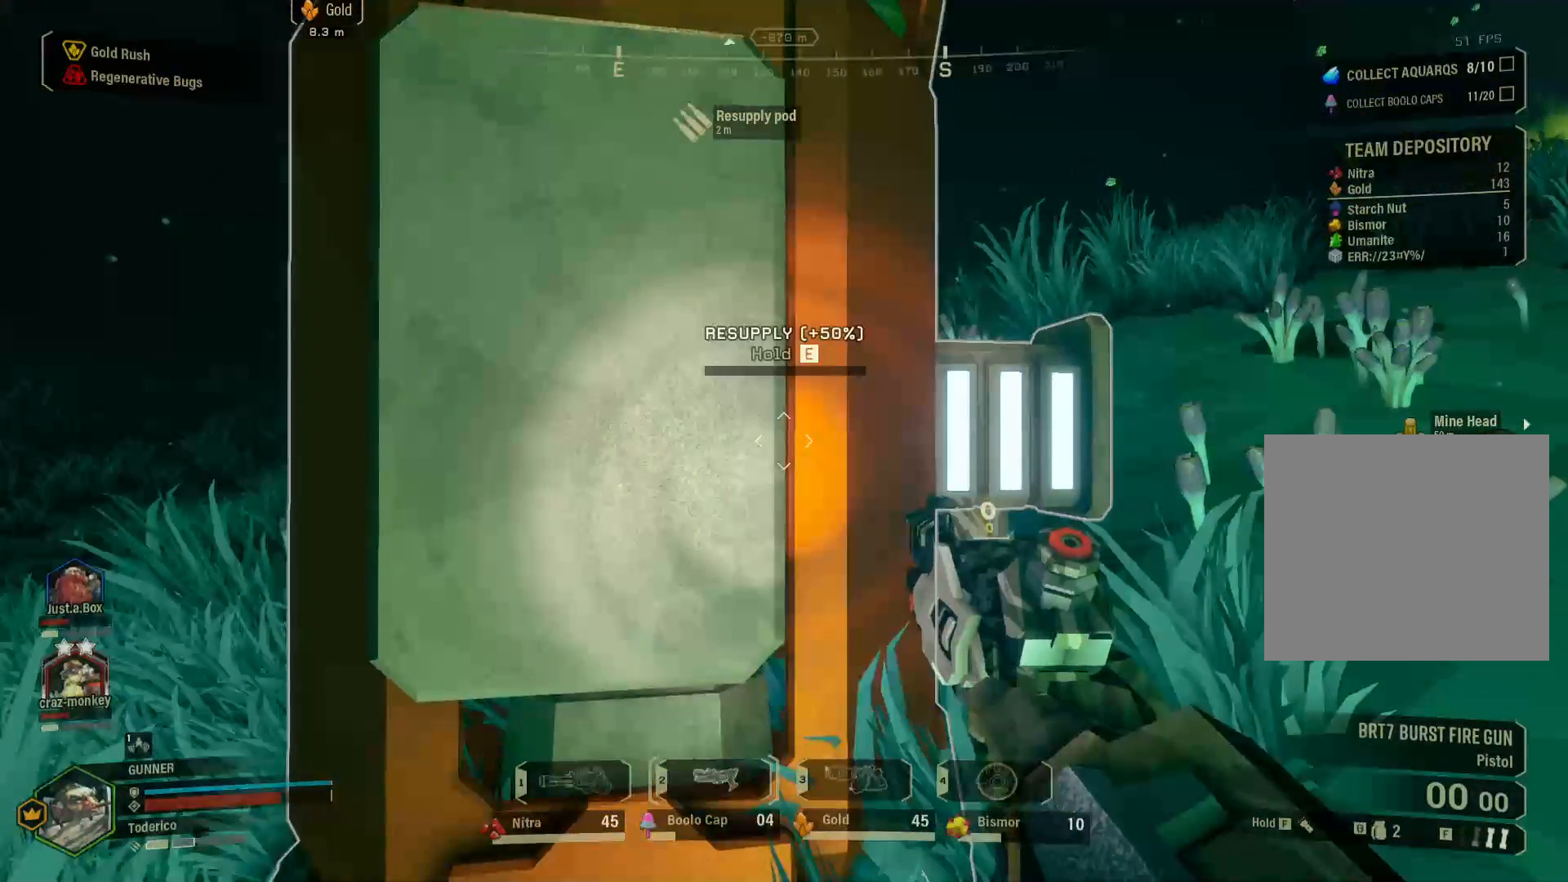
{"keys": ["e"], "events": []}
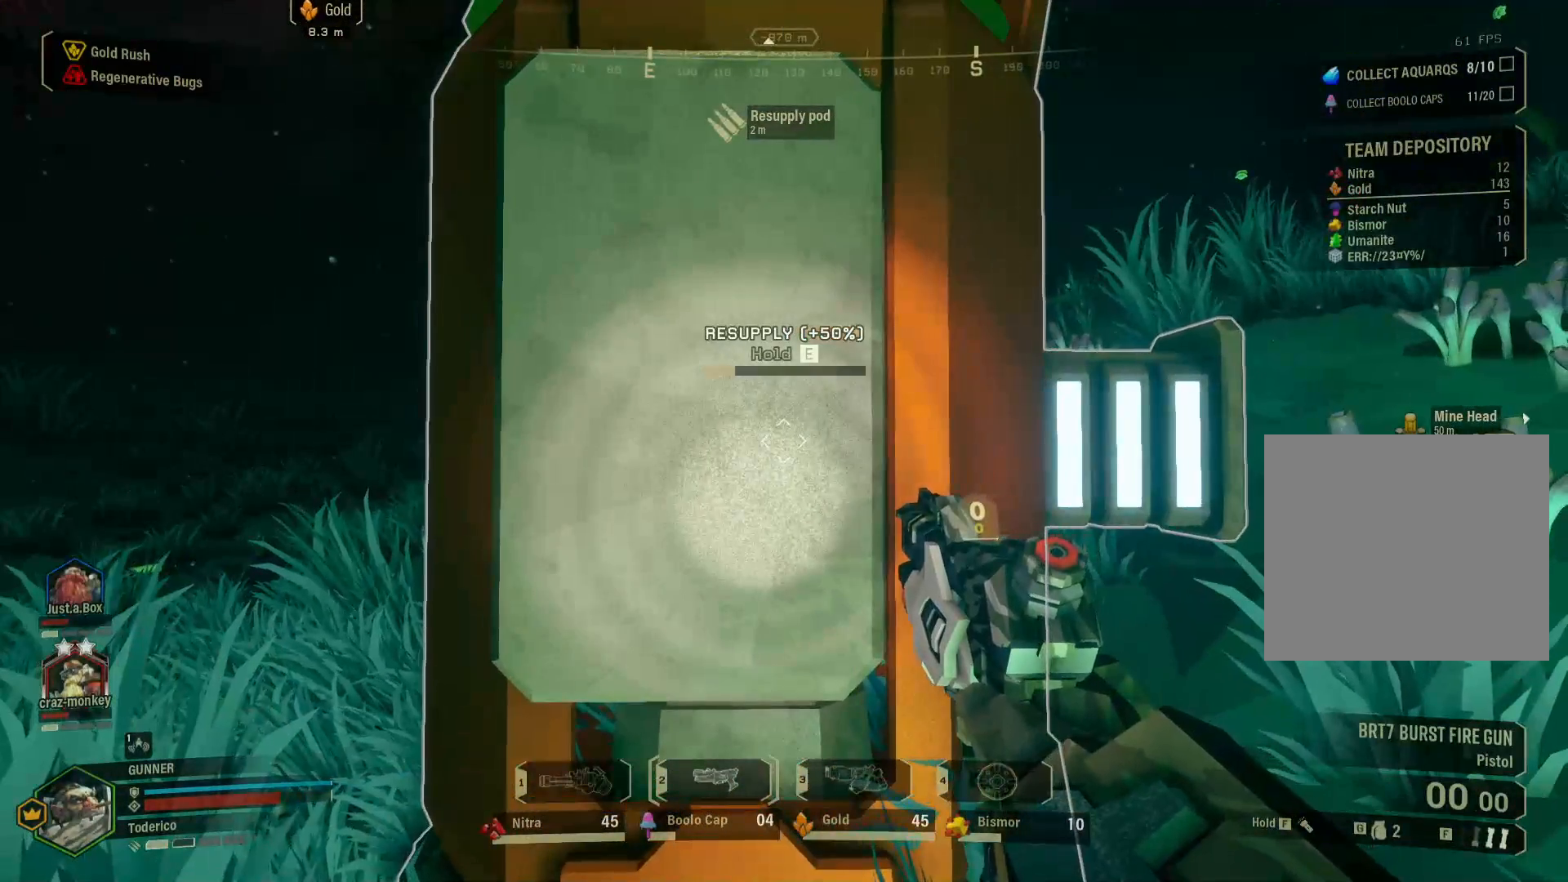
{"keys": ["e"], "events": []}
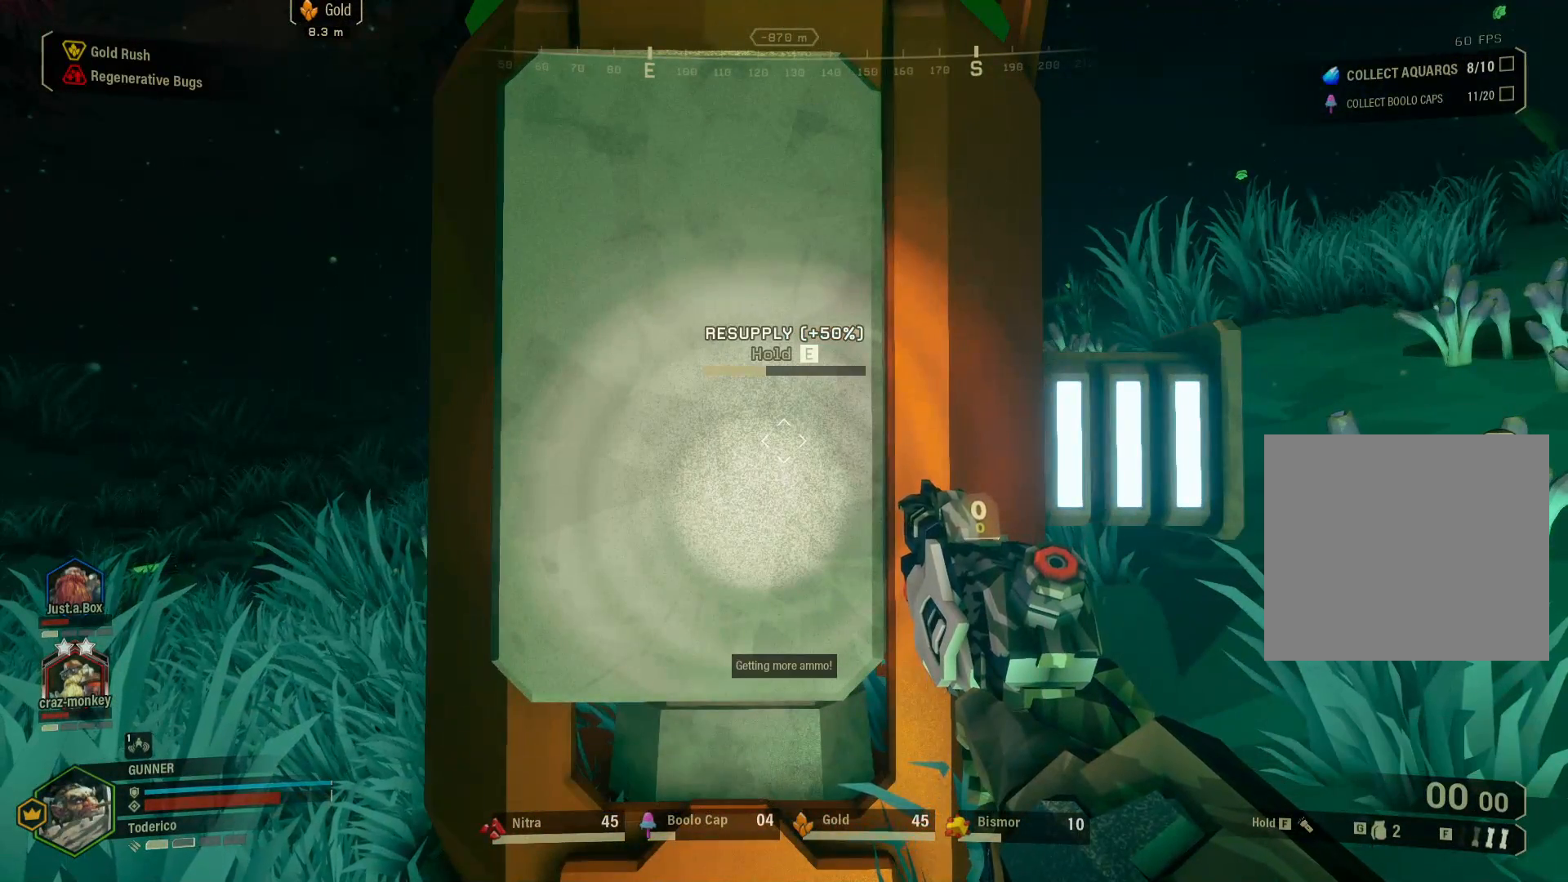
{"keys": ["e"], "events": []}
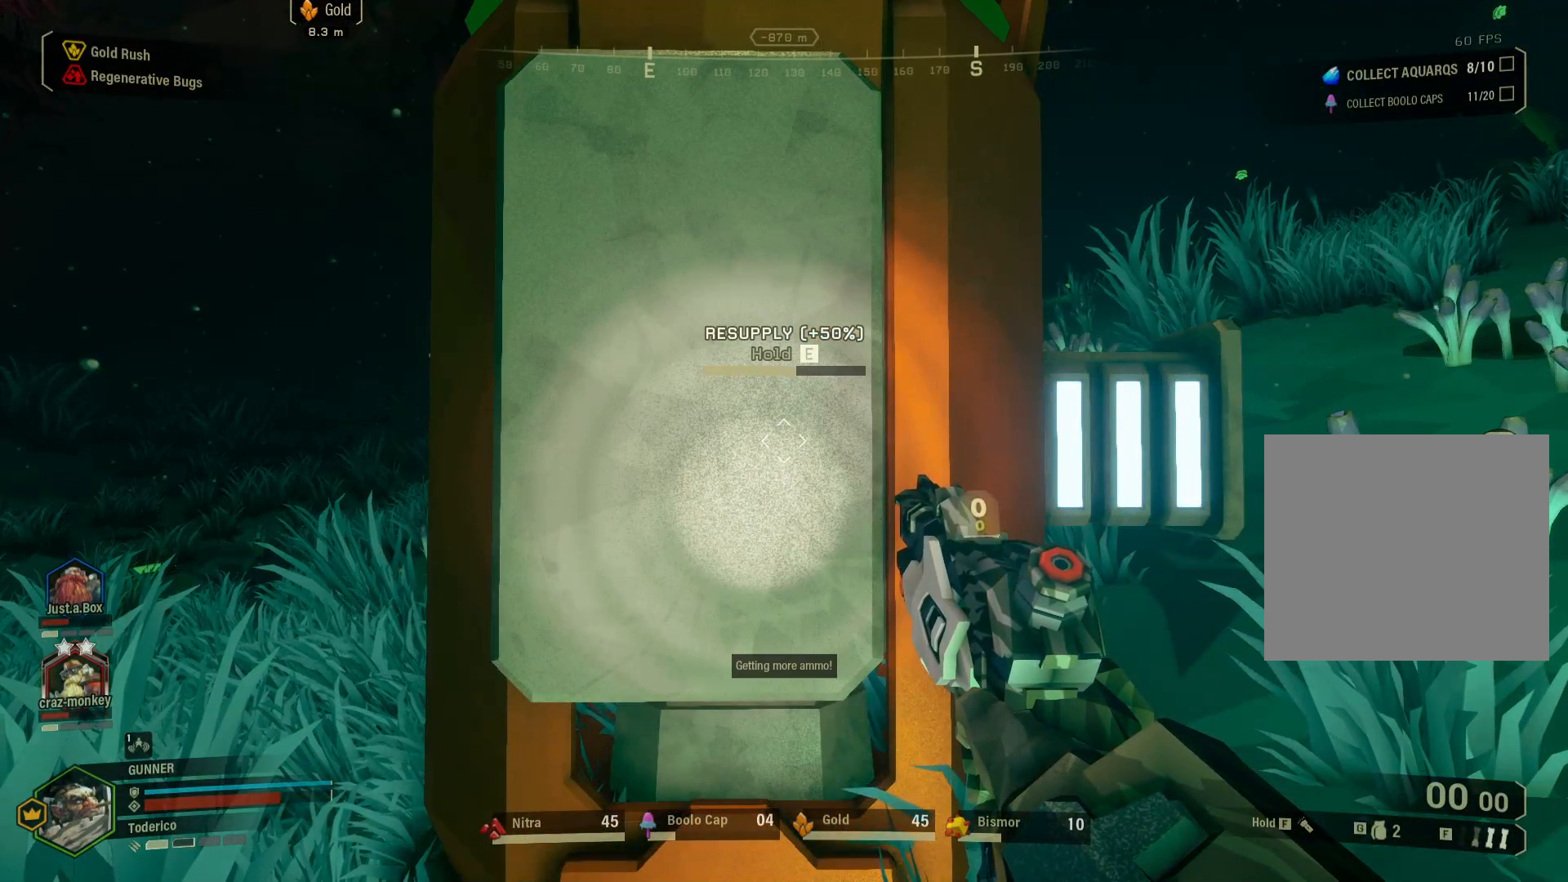
{"keys": ["e"], "events": []}
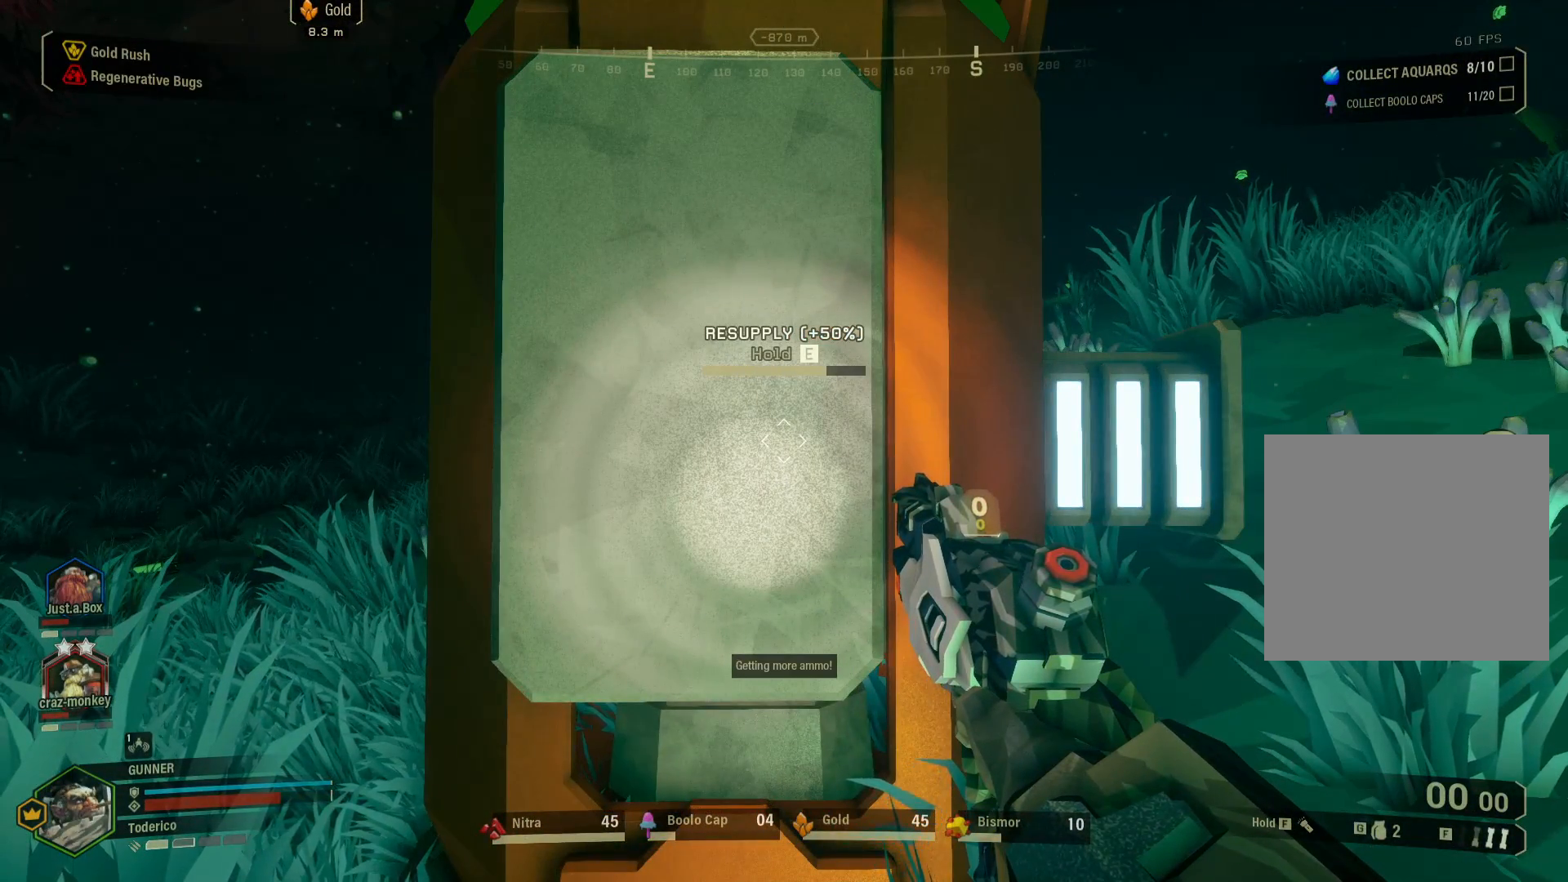
{"keys": ["e"], "events": []}
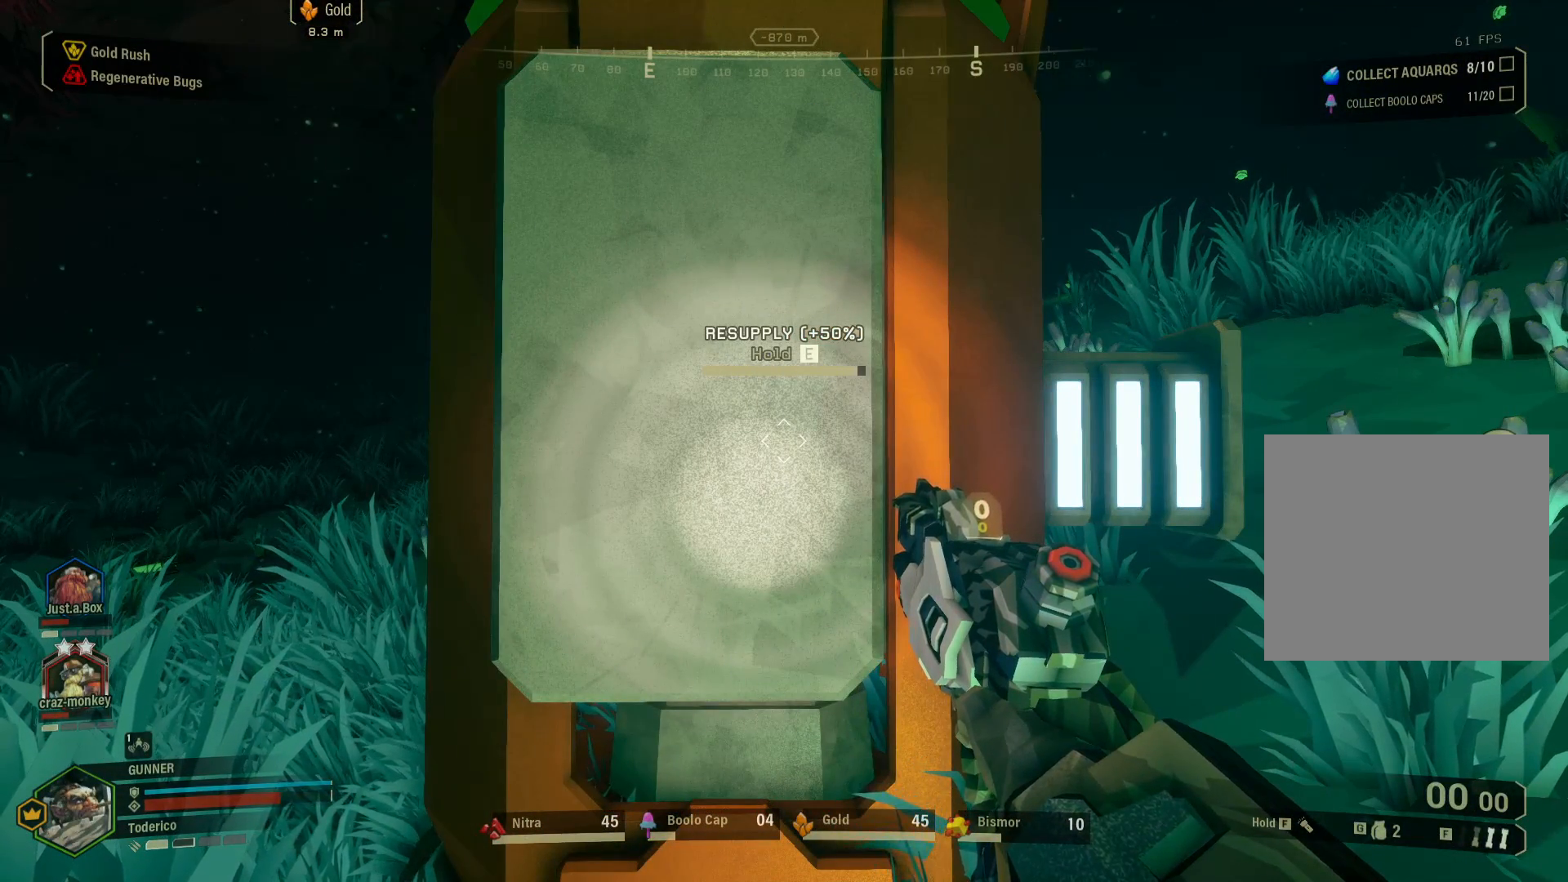
{"keys": [], "events": [[500, "e", "up"]]}
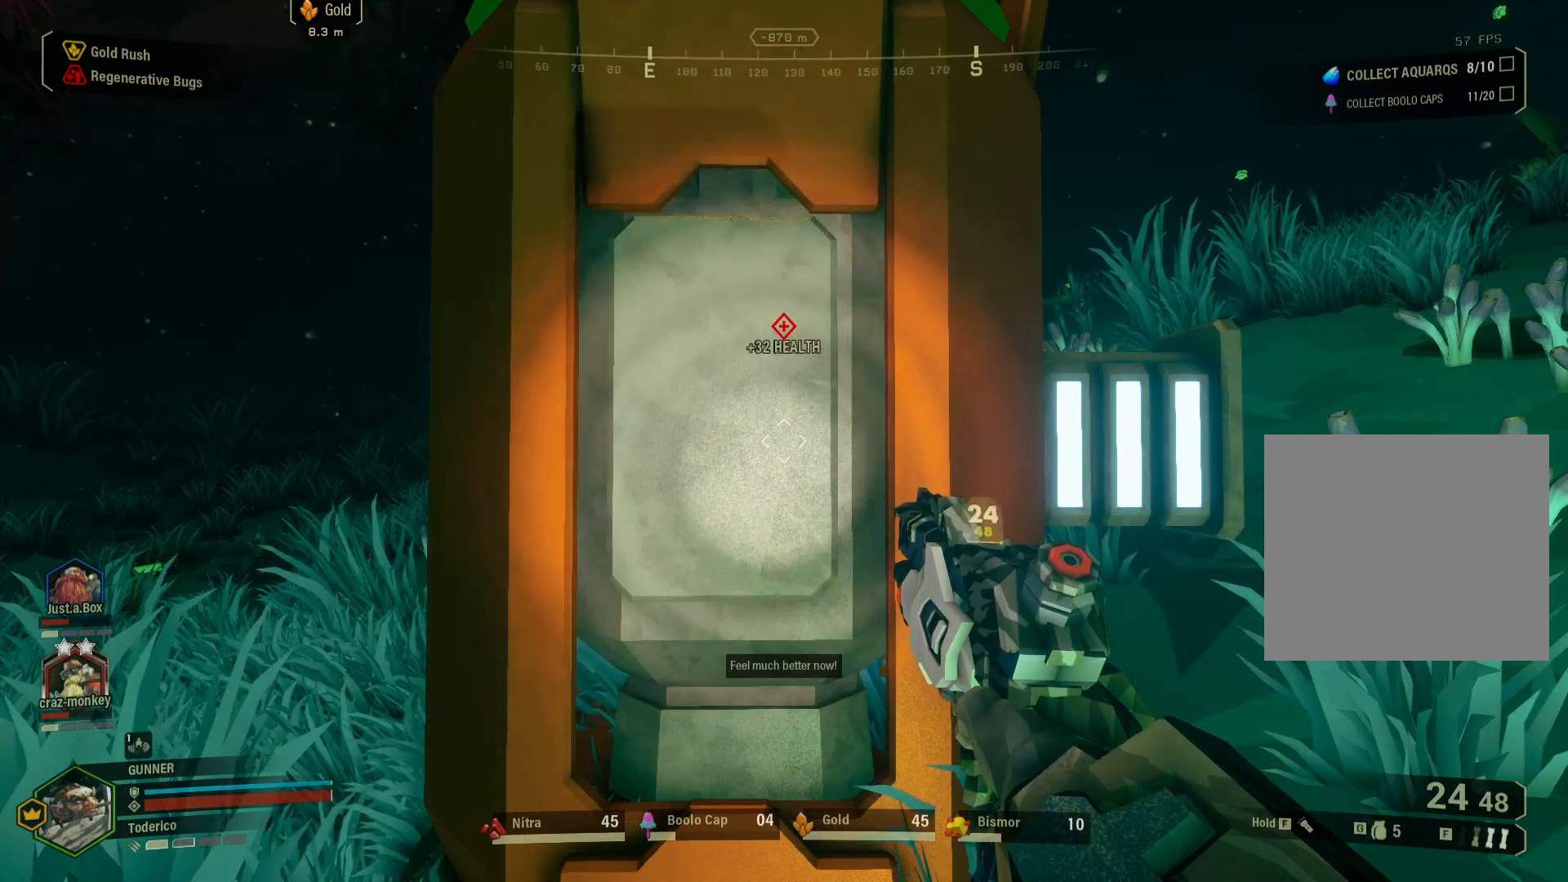
{"keys": [], "events": [[117, "r", "down"], [183, "r", "up"], [283, "r", "down"], [383, "r", "up"]]}
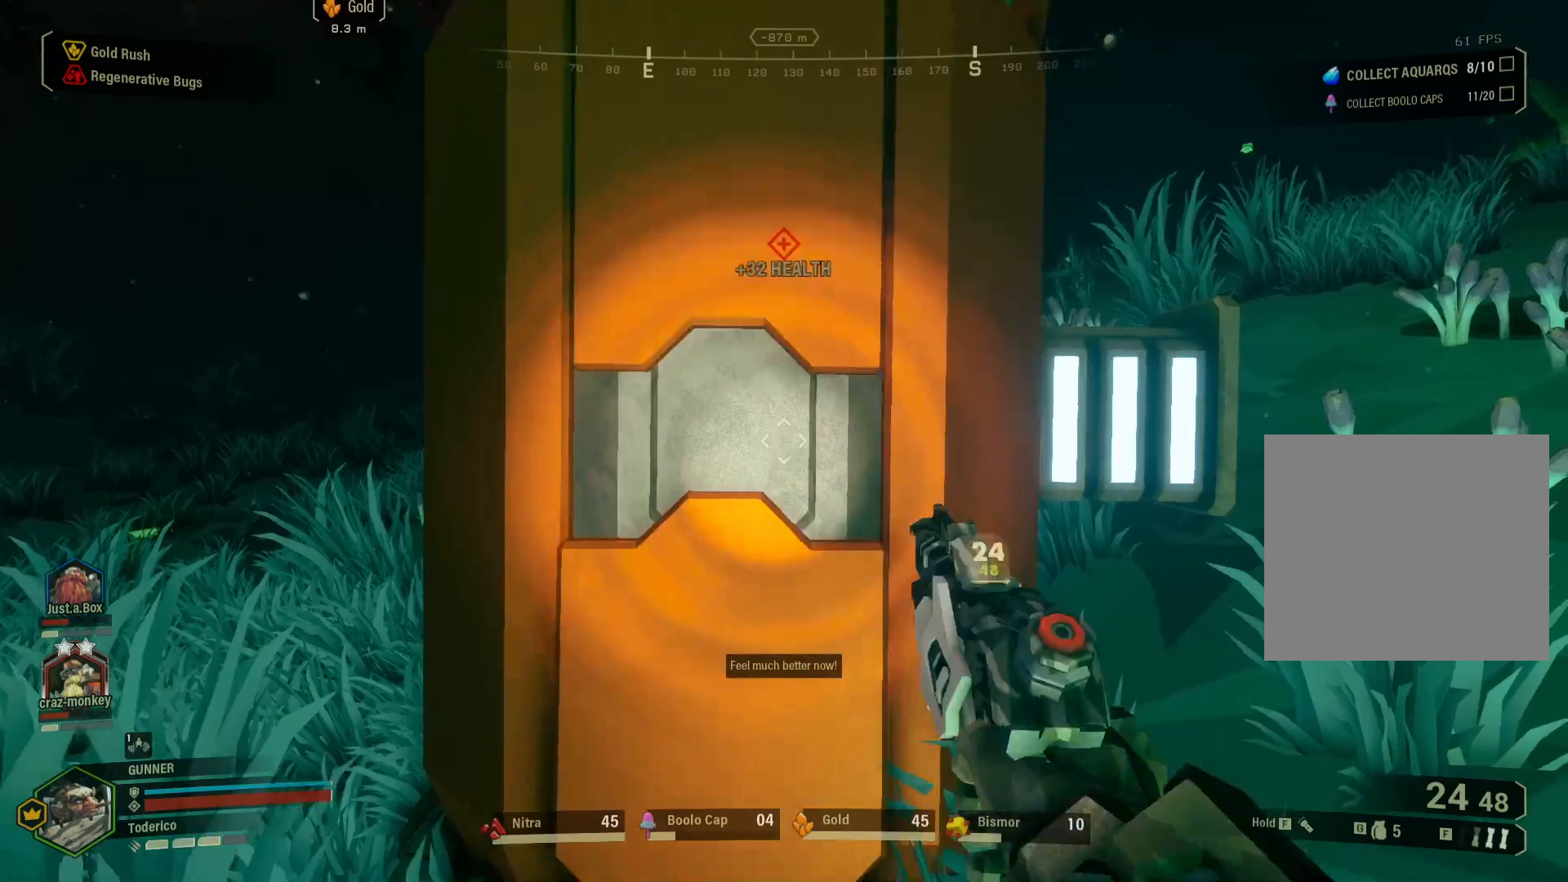
{"keys": ["1"], "events": [[467, "1", "down"]]}
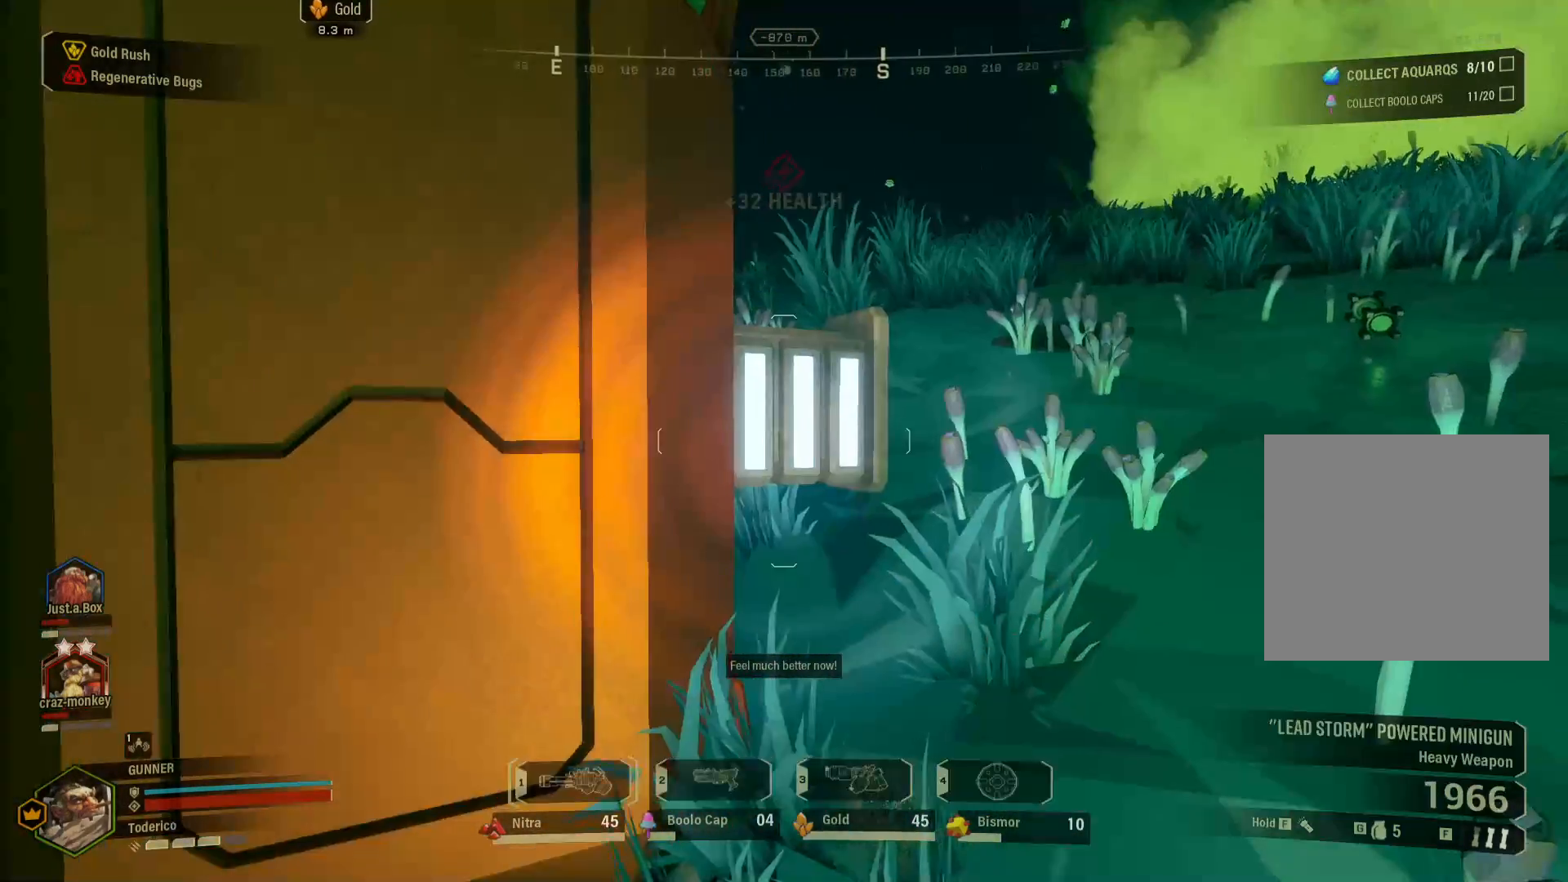
{"keys": [], "events": [[50, "1", "up"], [267, "w", "down"], [367, "d", "down"], [450, "w", "up"], [483, "d", "up"]]}
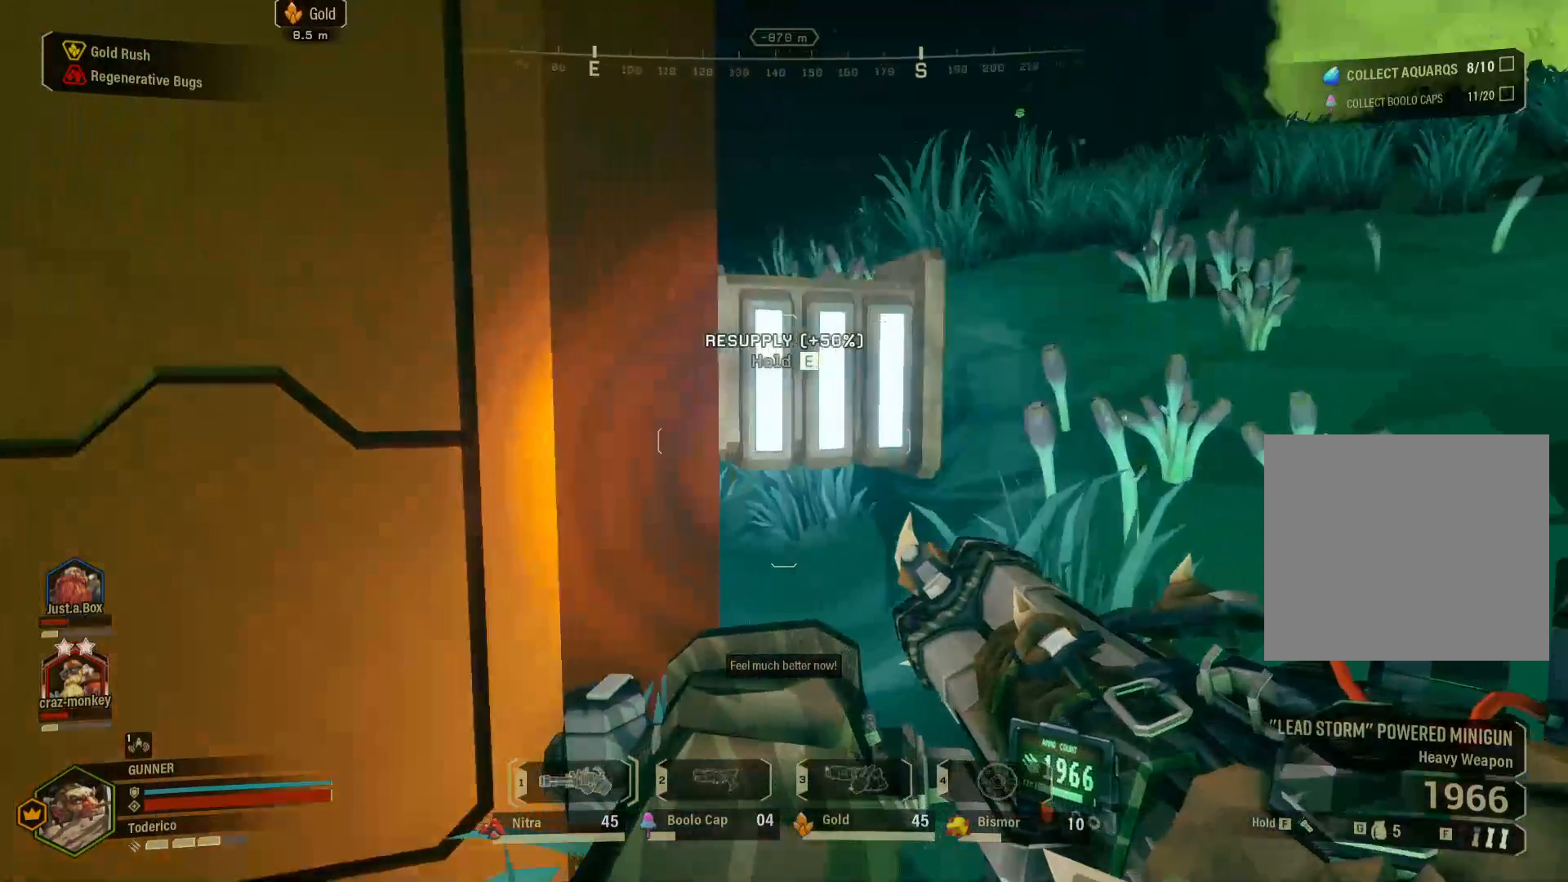
{"keys": ["e"], "events": [[50, "e", "down"]]}
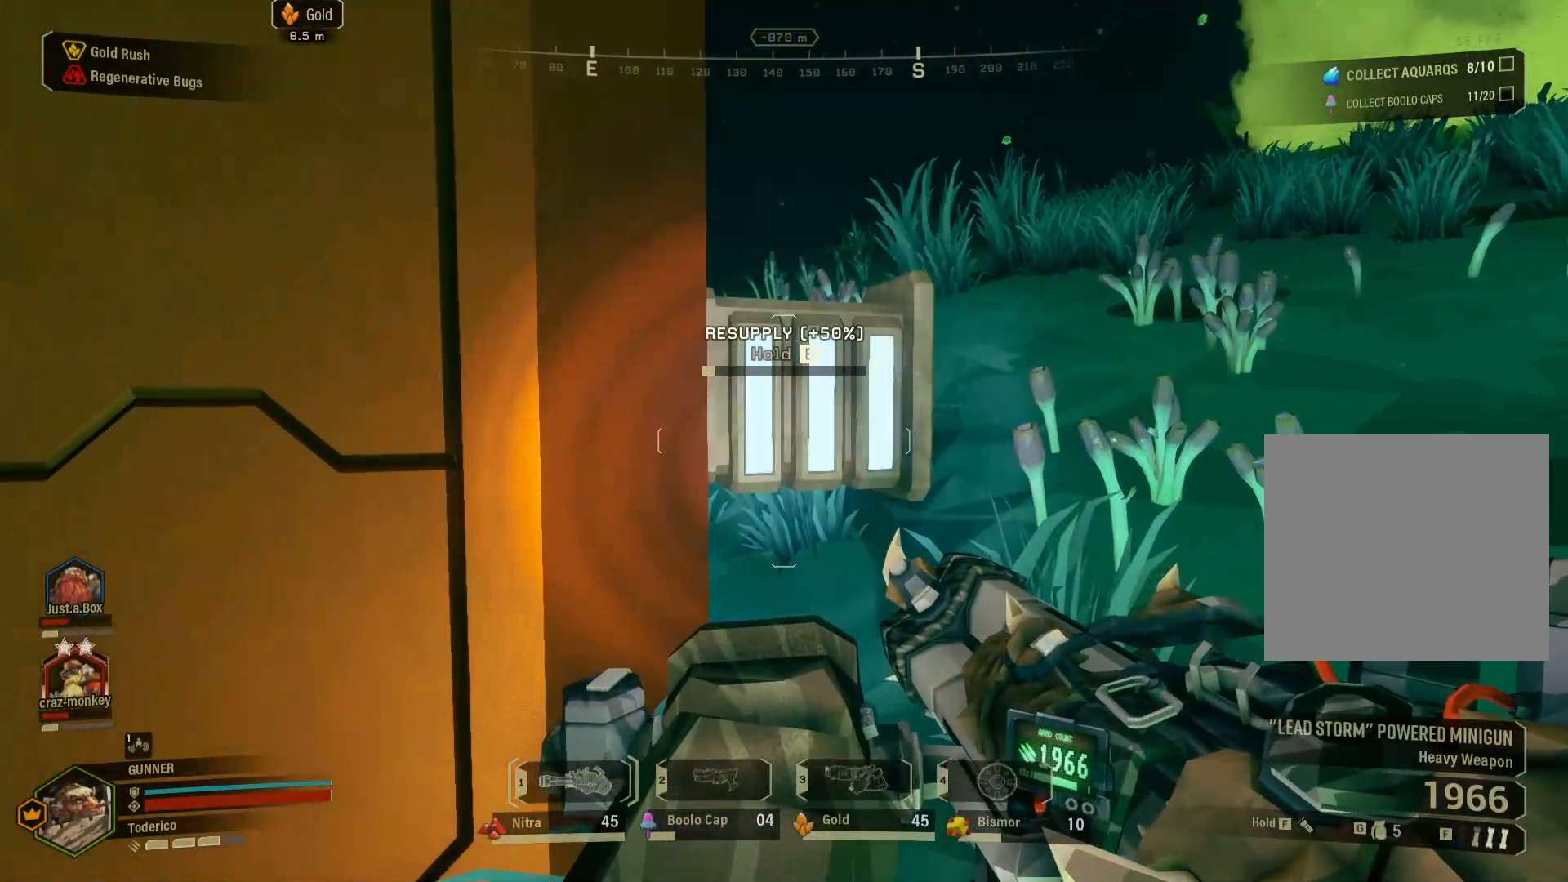
{"keys": ["e"], "events": []}
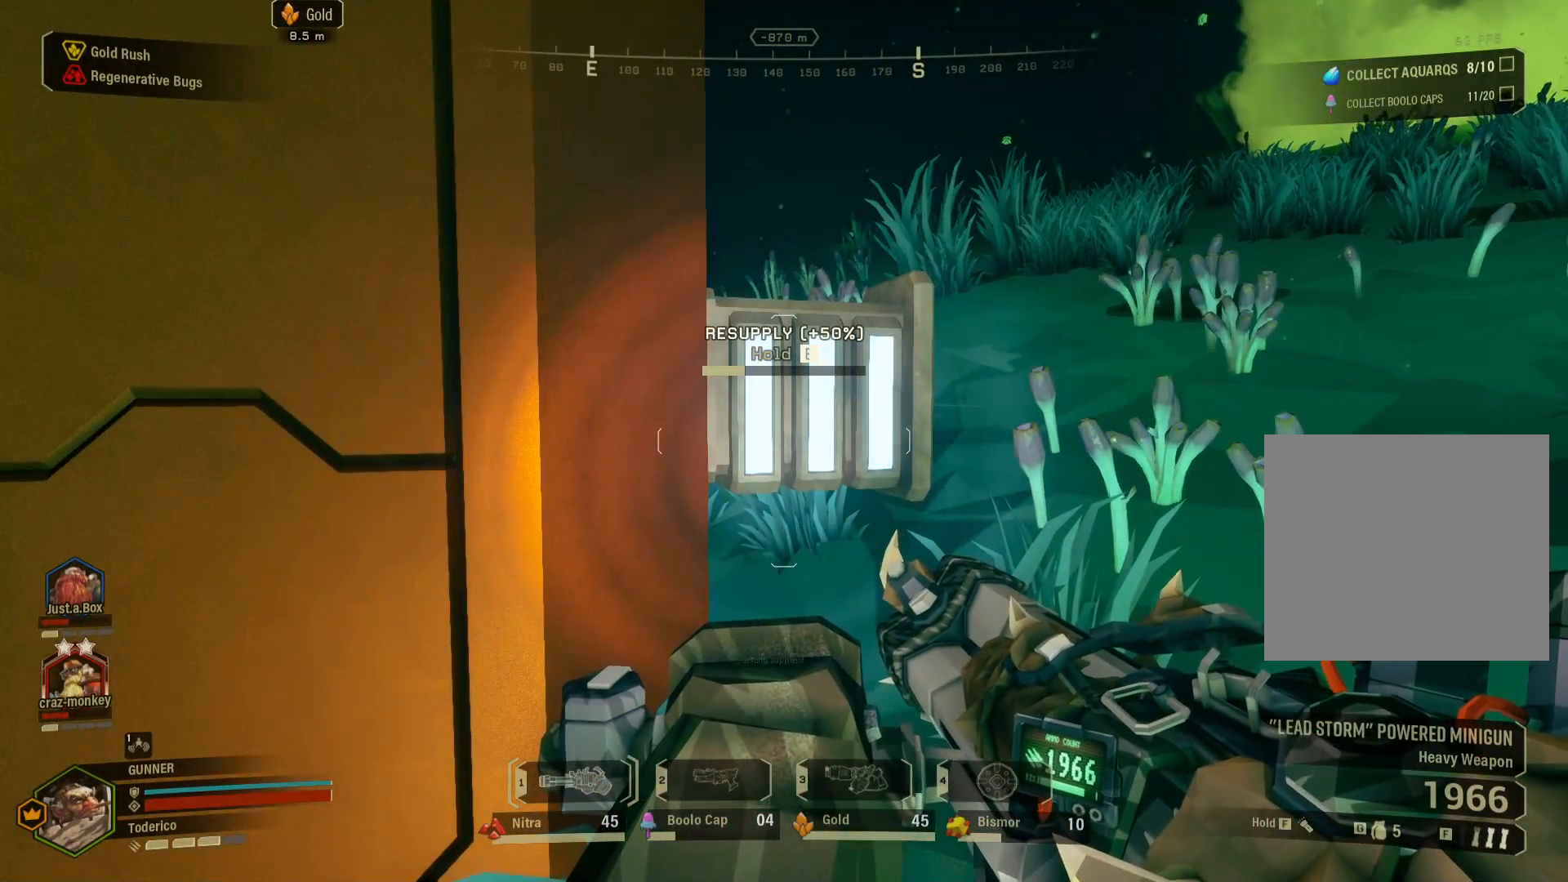
{"keys": ["e"], "events": []}
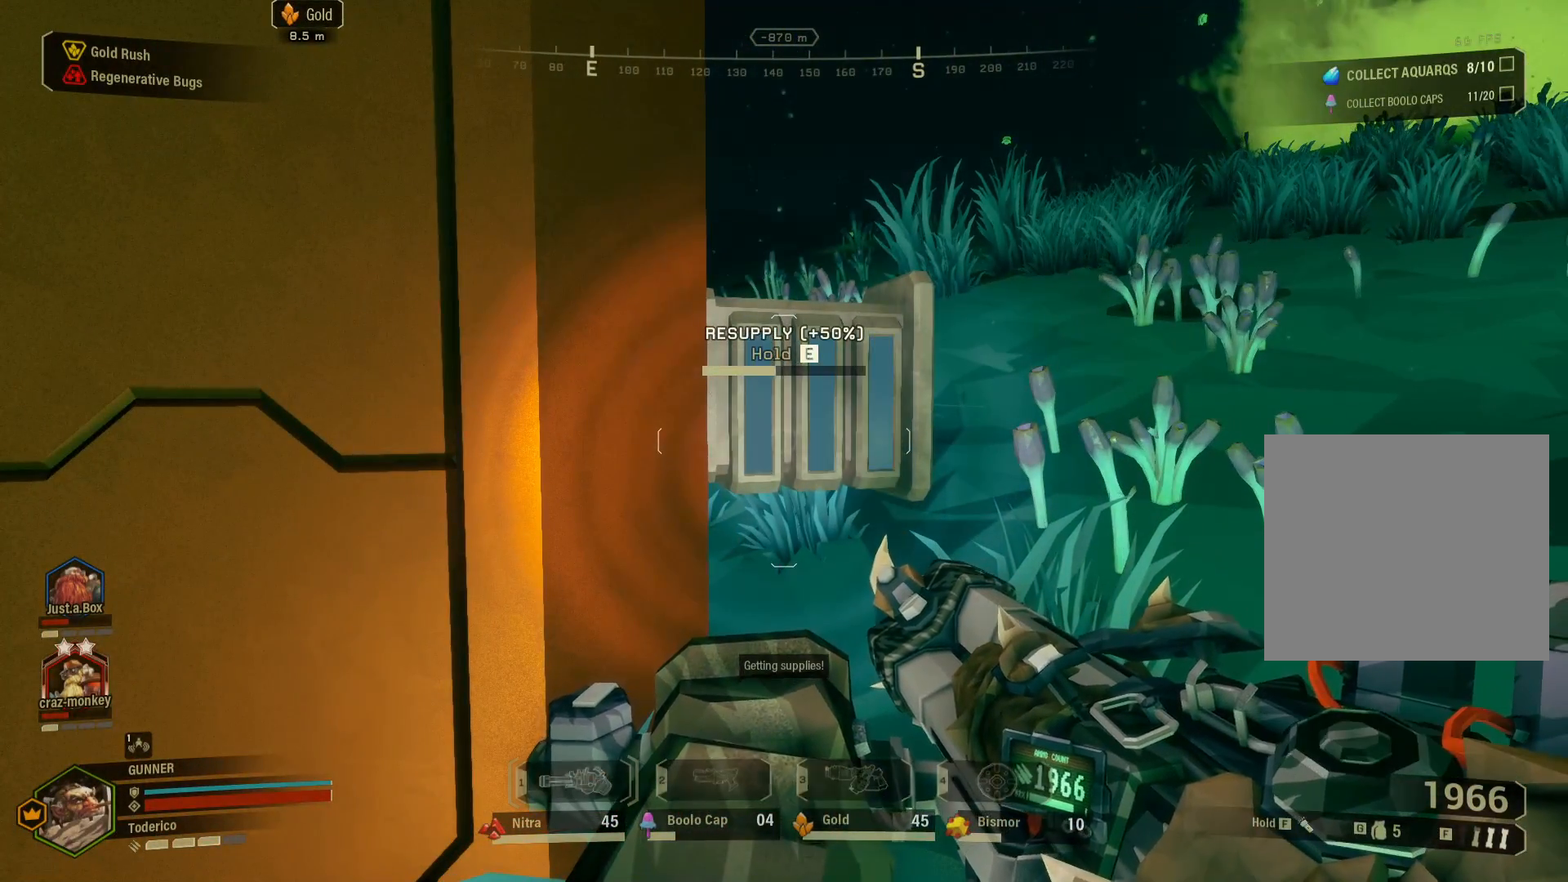
{"keys": ["e"], "events": []}
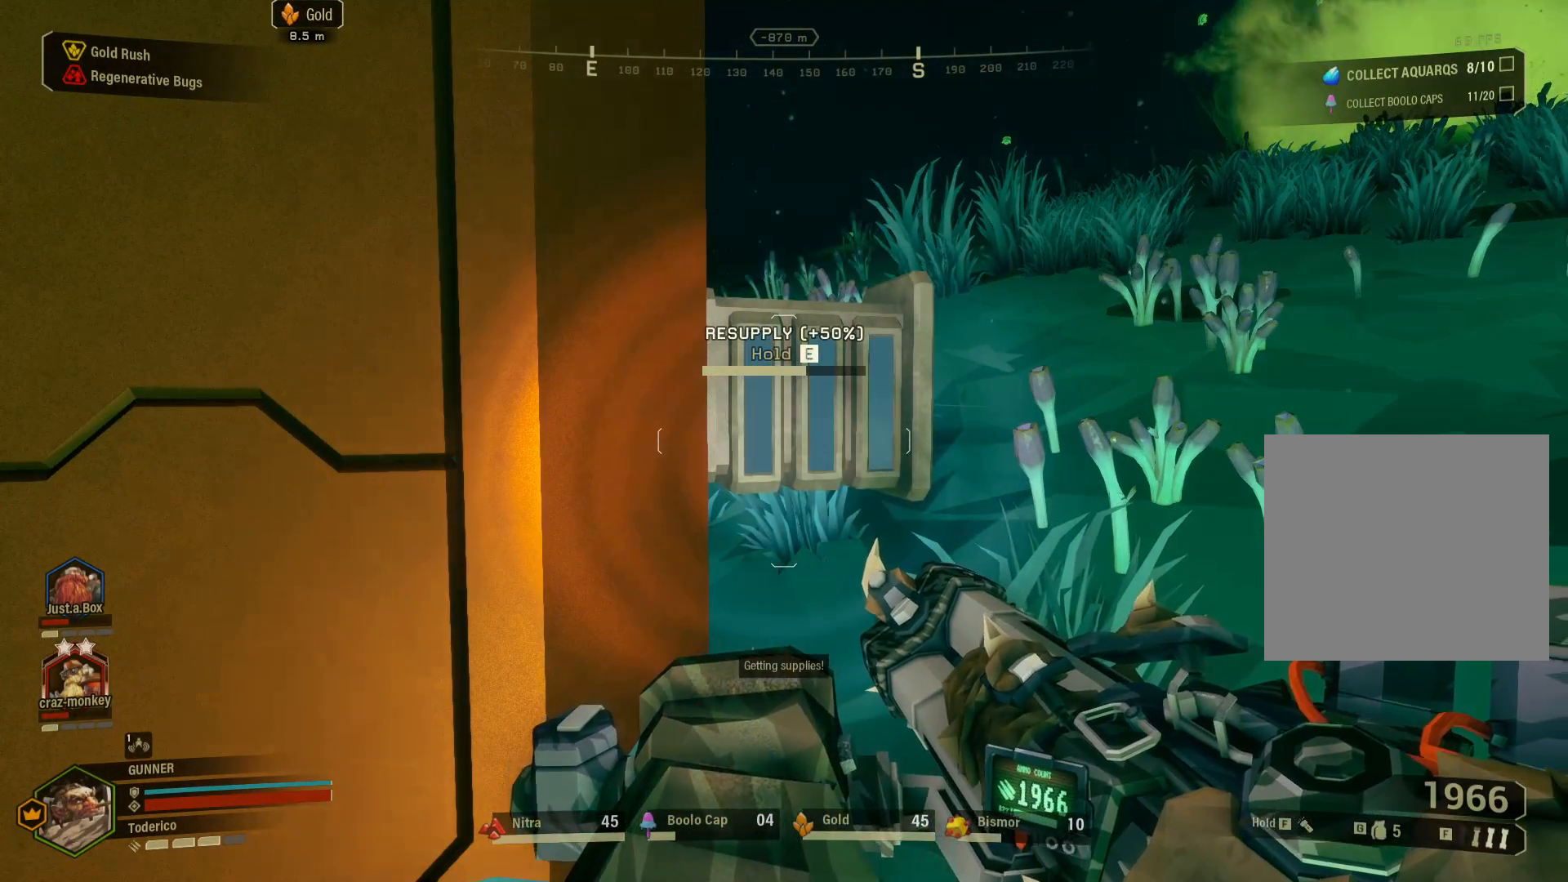
{"keys": ["e"], "events": []}
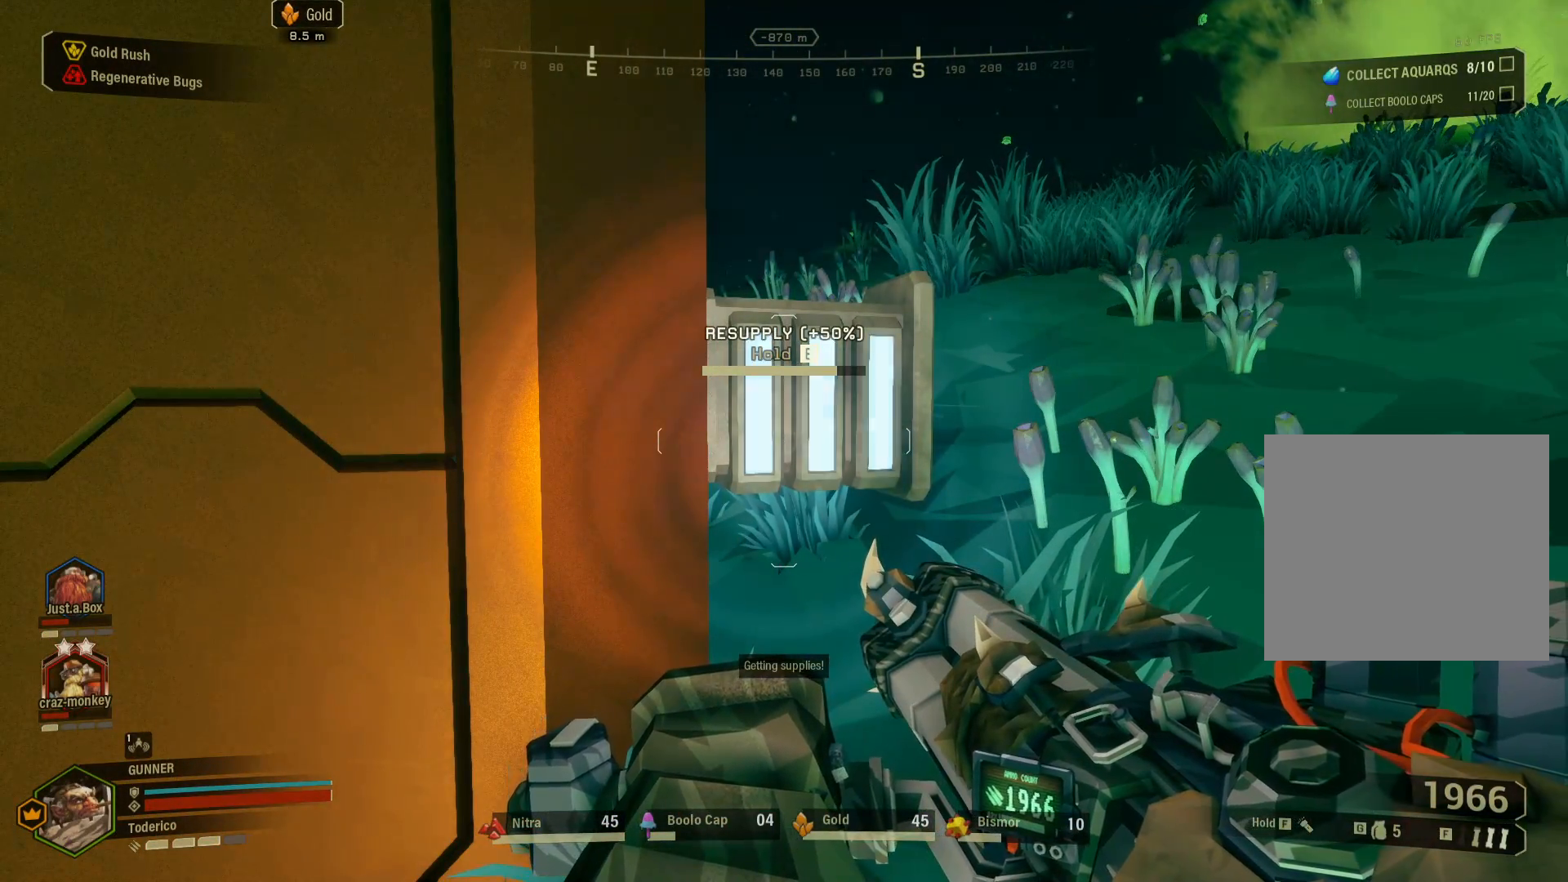
{"keys": ["e"], "events": []}
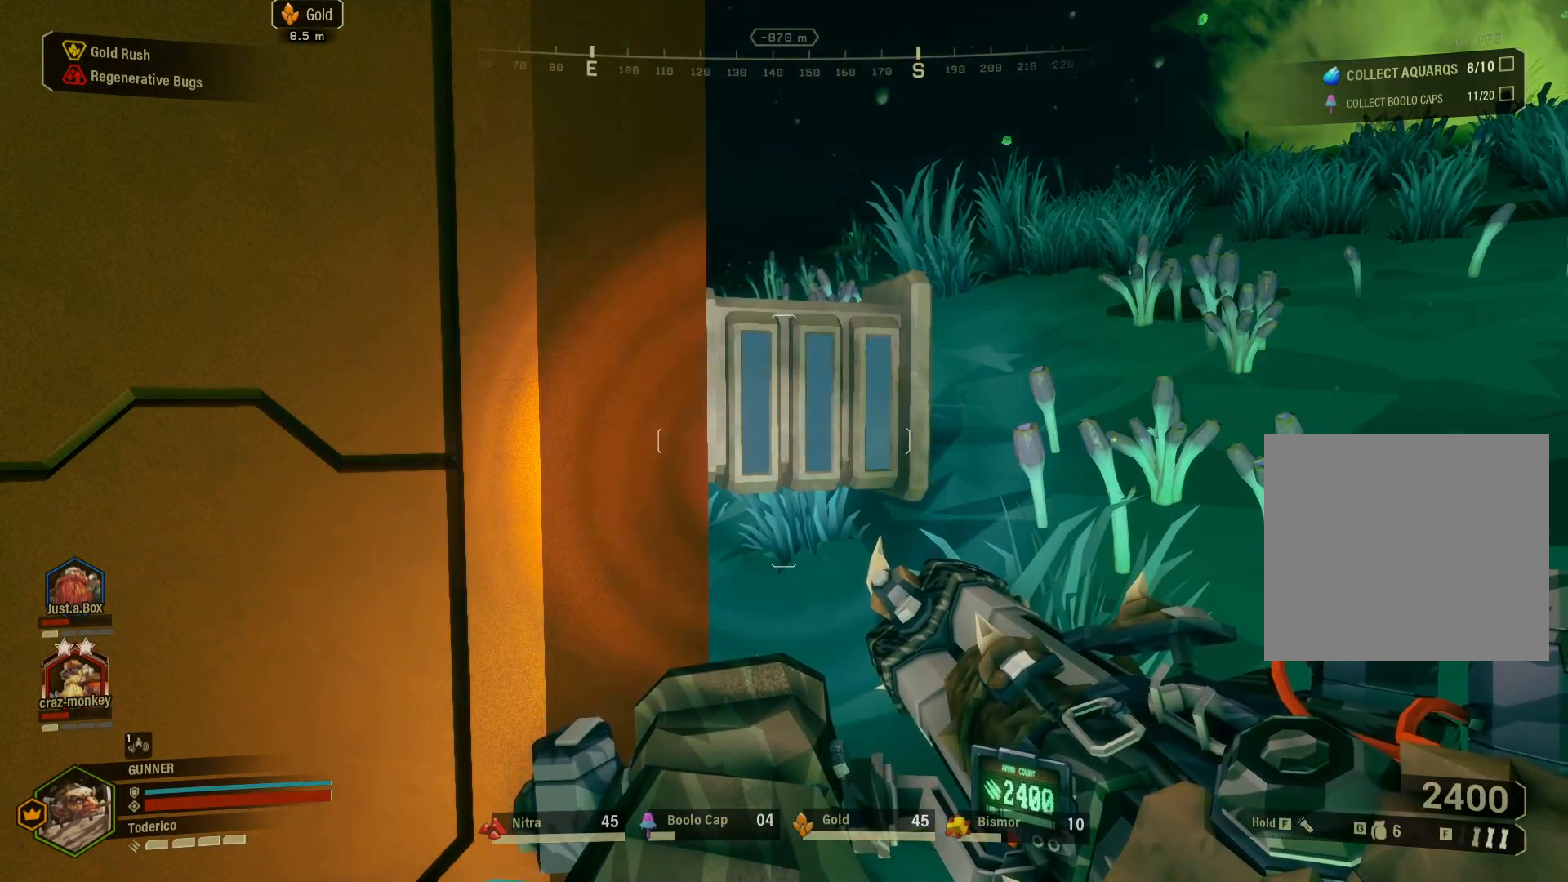
{"keys": ["s"], "events": [[333, "e", "up"], [467, "s", "down"]]}
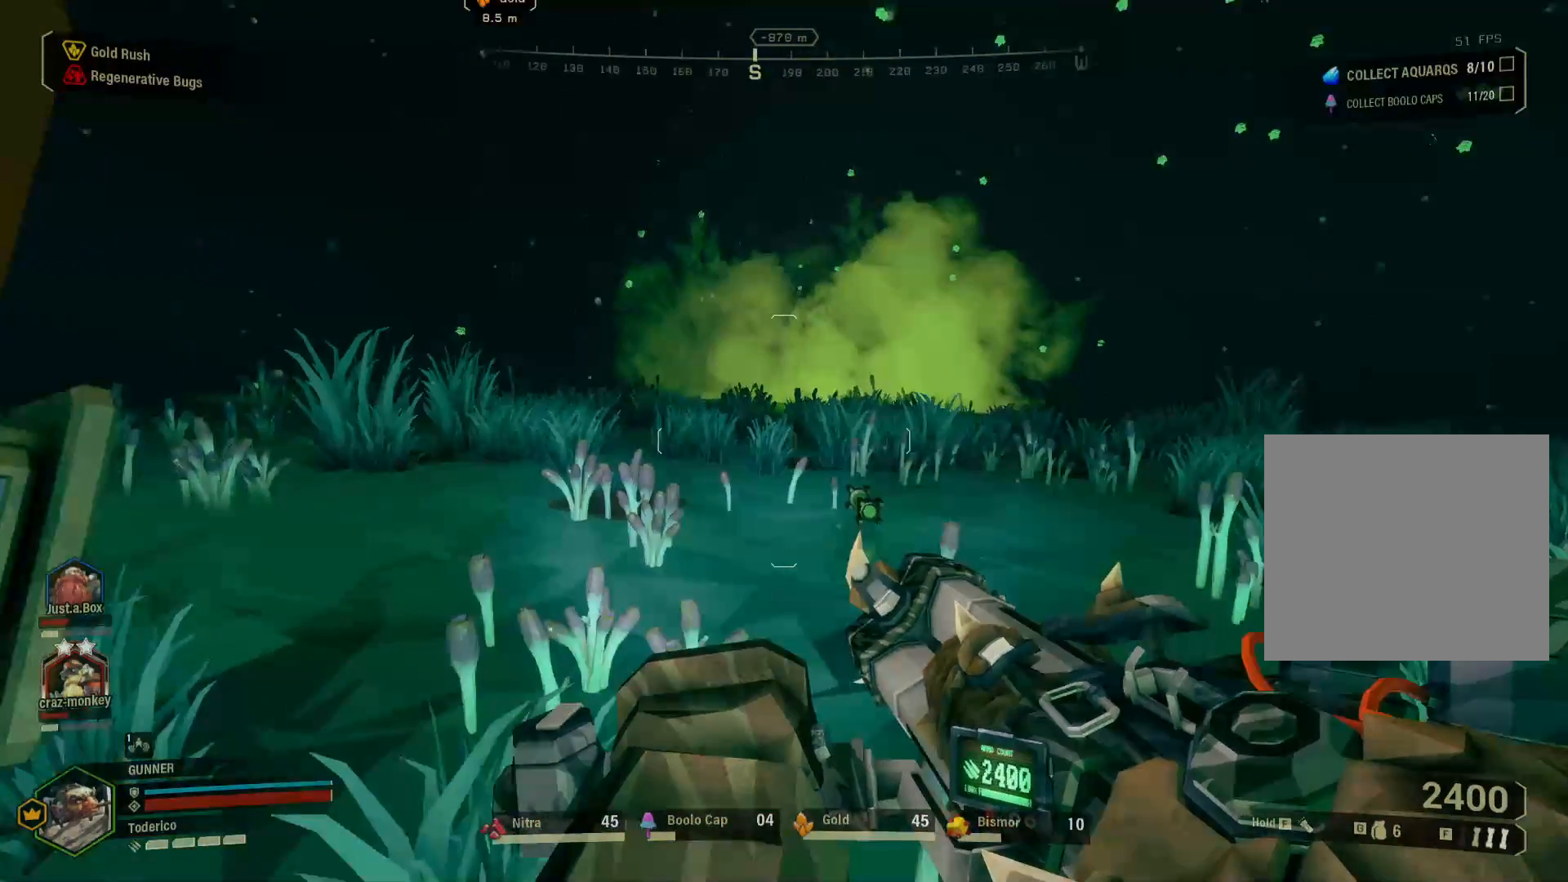
{"keys": ["d", "shift", "w"], "events": [[83, "d", "down"], [150, "s", "up"], [250, "w", "down"], [417, "shift", "down"]]}